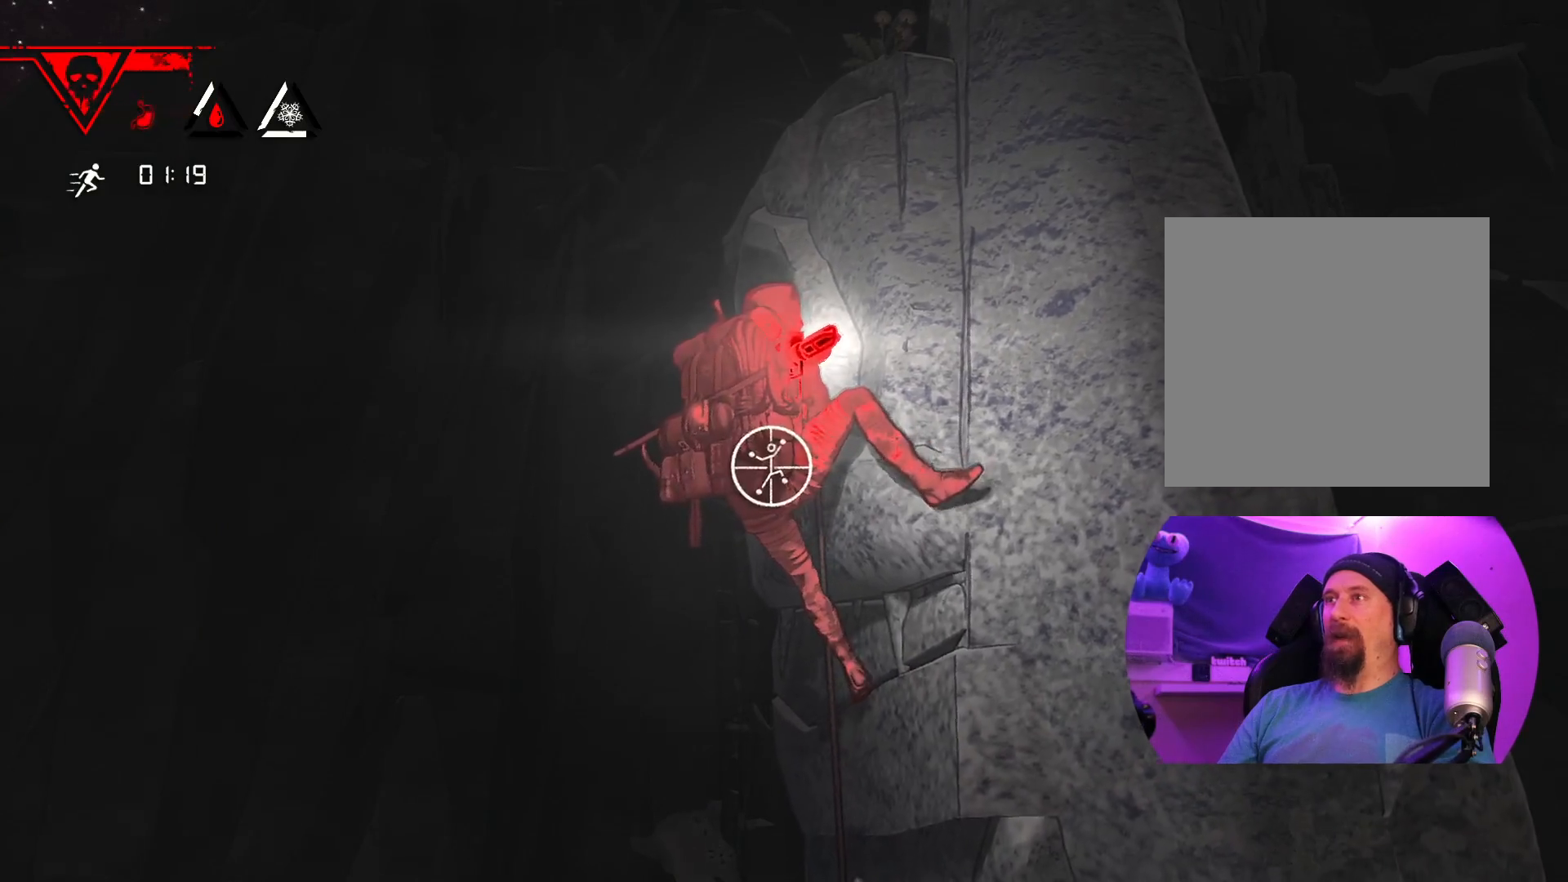
Gameplay with a controller (Xbox layout); each line is a JSON object with the inputs held at the frame after it (dt_ms = milliseconds from this image to that frame). "events" lists button and stick changes between this image and that frame as [ms after this image, input, new state], when the widget could be followed in between.
{"dt_ms": 500, "buttons": ["R1"], "left_stick": "center", "right_stick": "down-right", "events": [[317, "right_stick", "right"], [433, "right_stick", "down-right"]]}
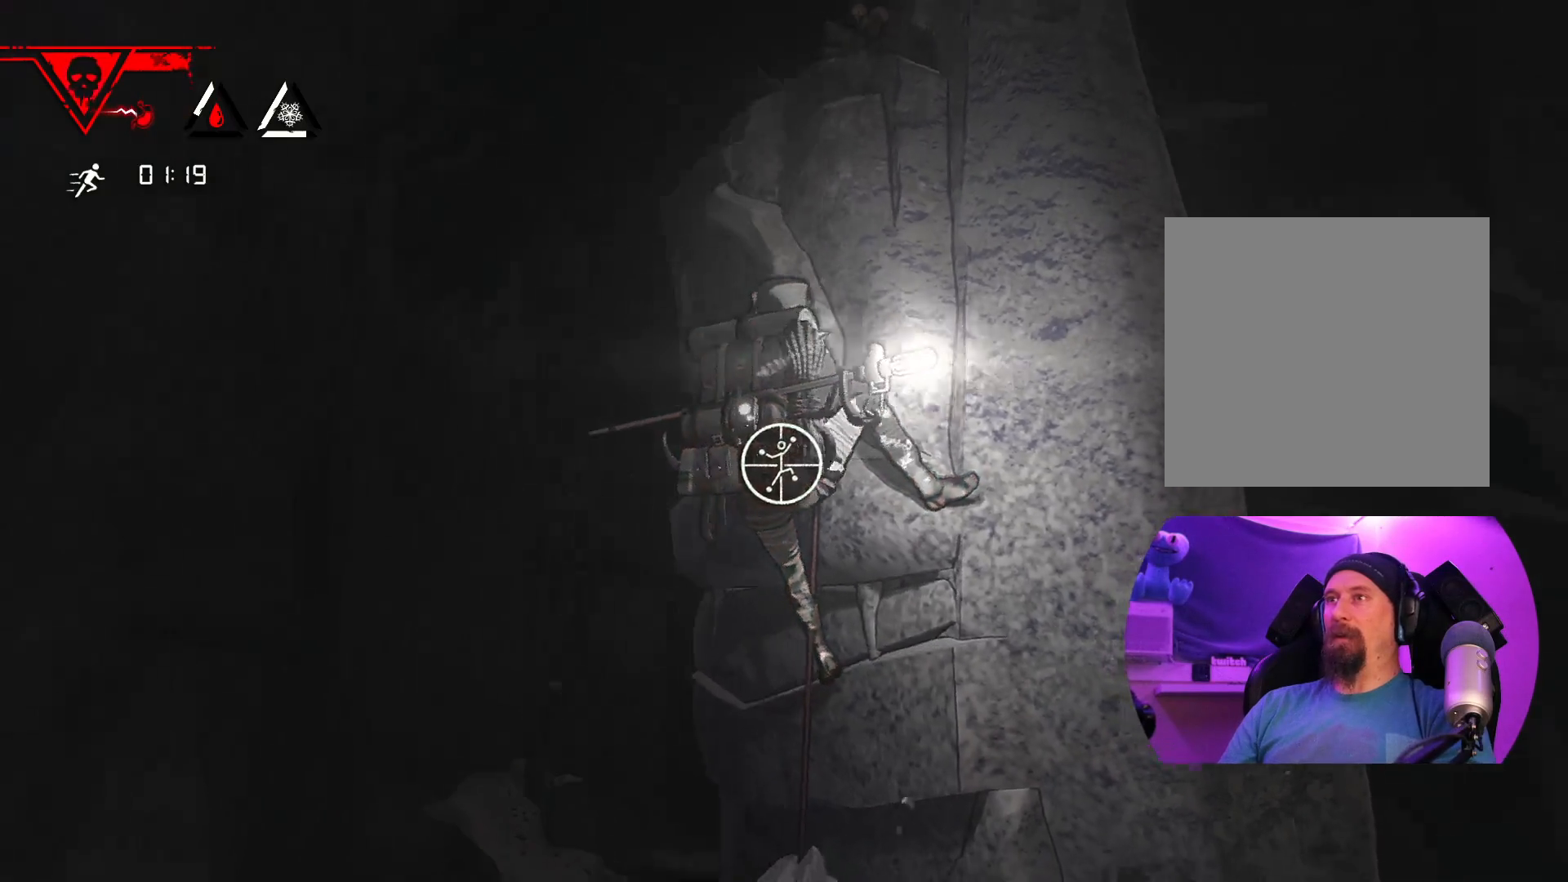
{"dt_ms": 500, "buttons": ["R1"], "left_stick": "center", "right_stick": "down", "events": [[433, "R2", "down"], [433, "right_stick", "down"], [500, "R2", "up"]]}
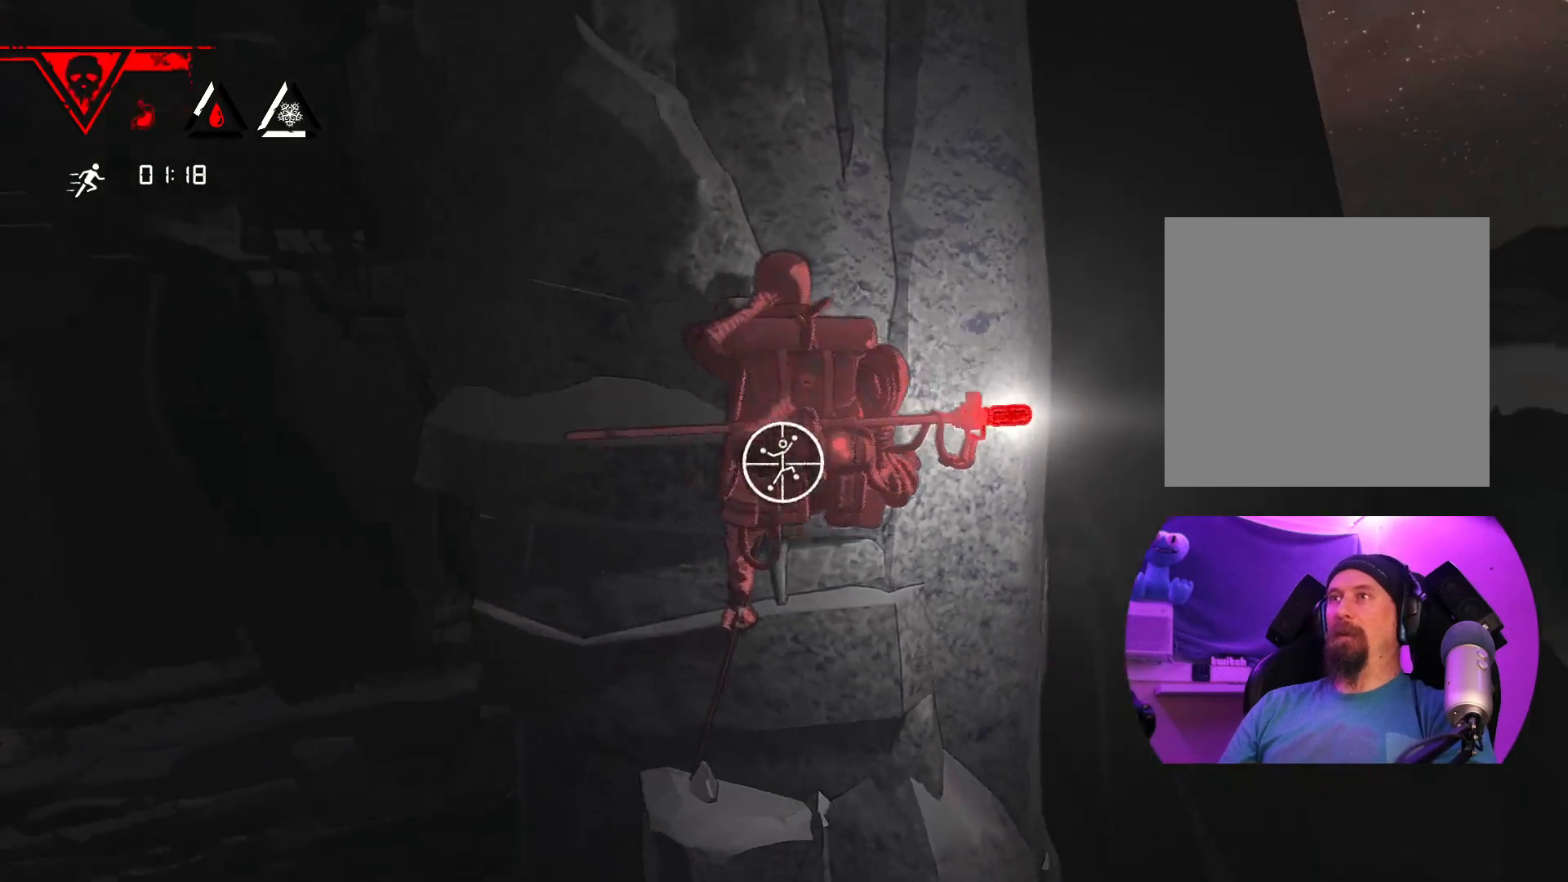
{"dt_ms": 500, "buttons": ["R1"], "left_stick": "center", "right_stick": "center", "events": [[133, "right_stick", "center"]]}
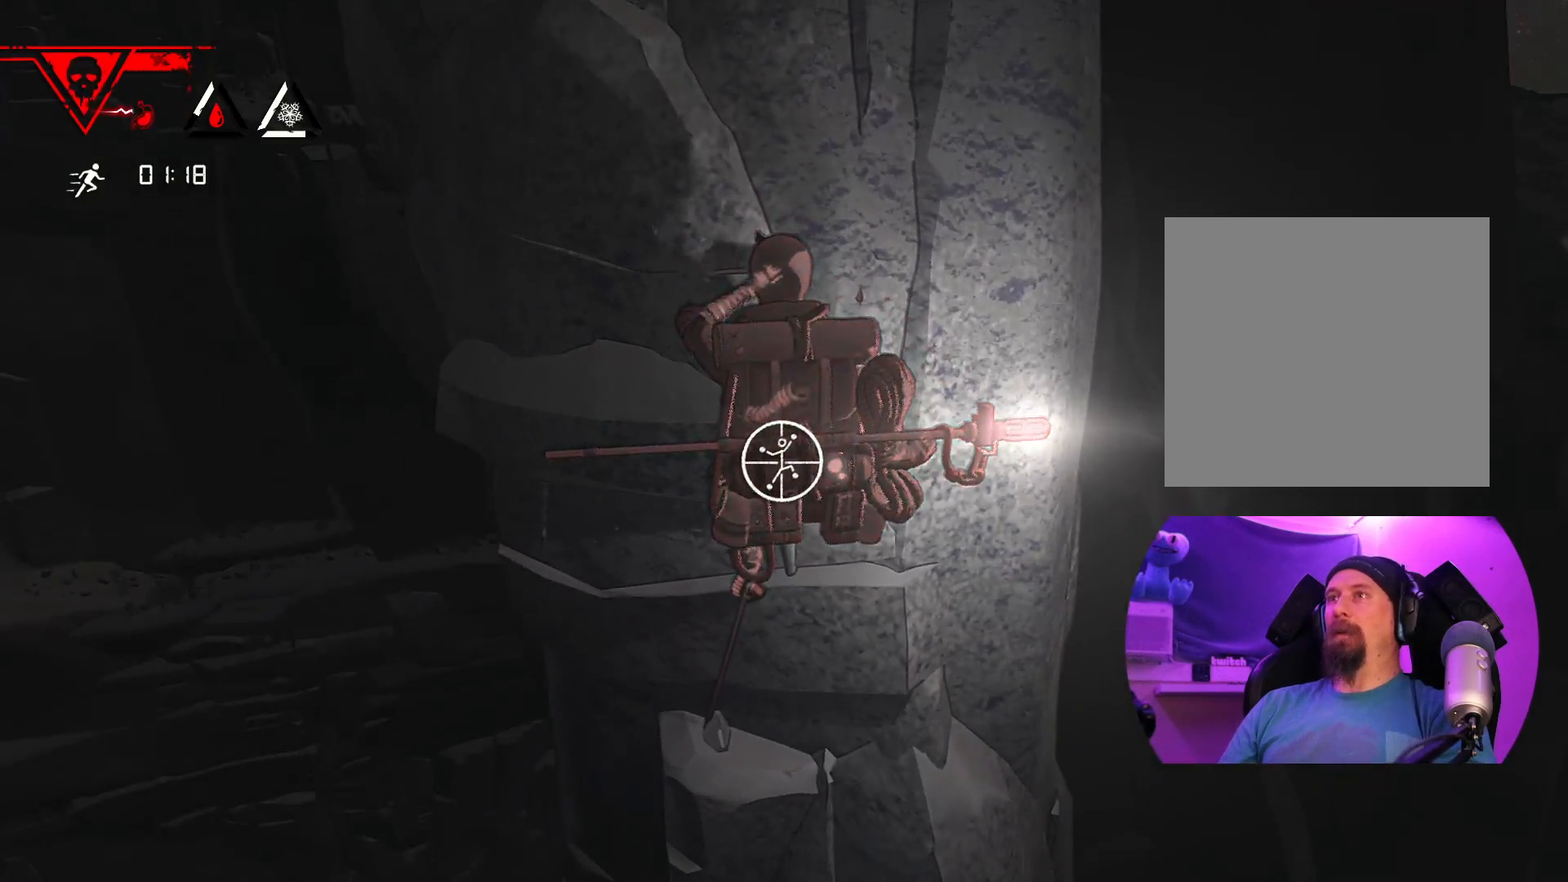
{"dt_ms": 500, "buttons": [], "left_stick": "up", "right_stick": "center", "events": [[17, "left_stick", "up-right"], [333, "R1", "up"], [333, "left_stick", "up"]]}
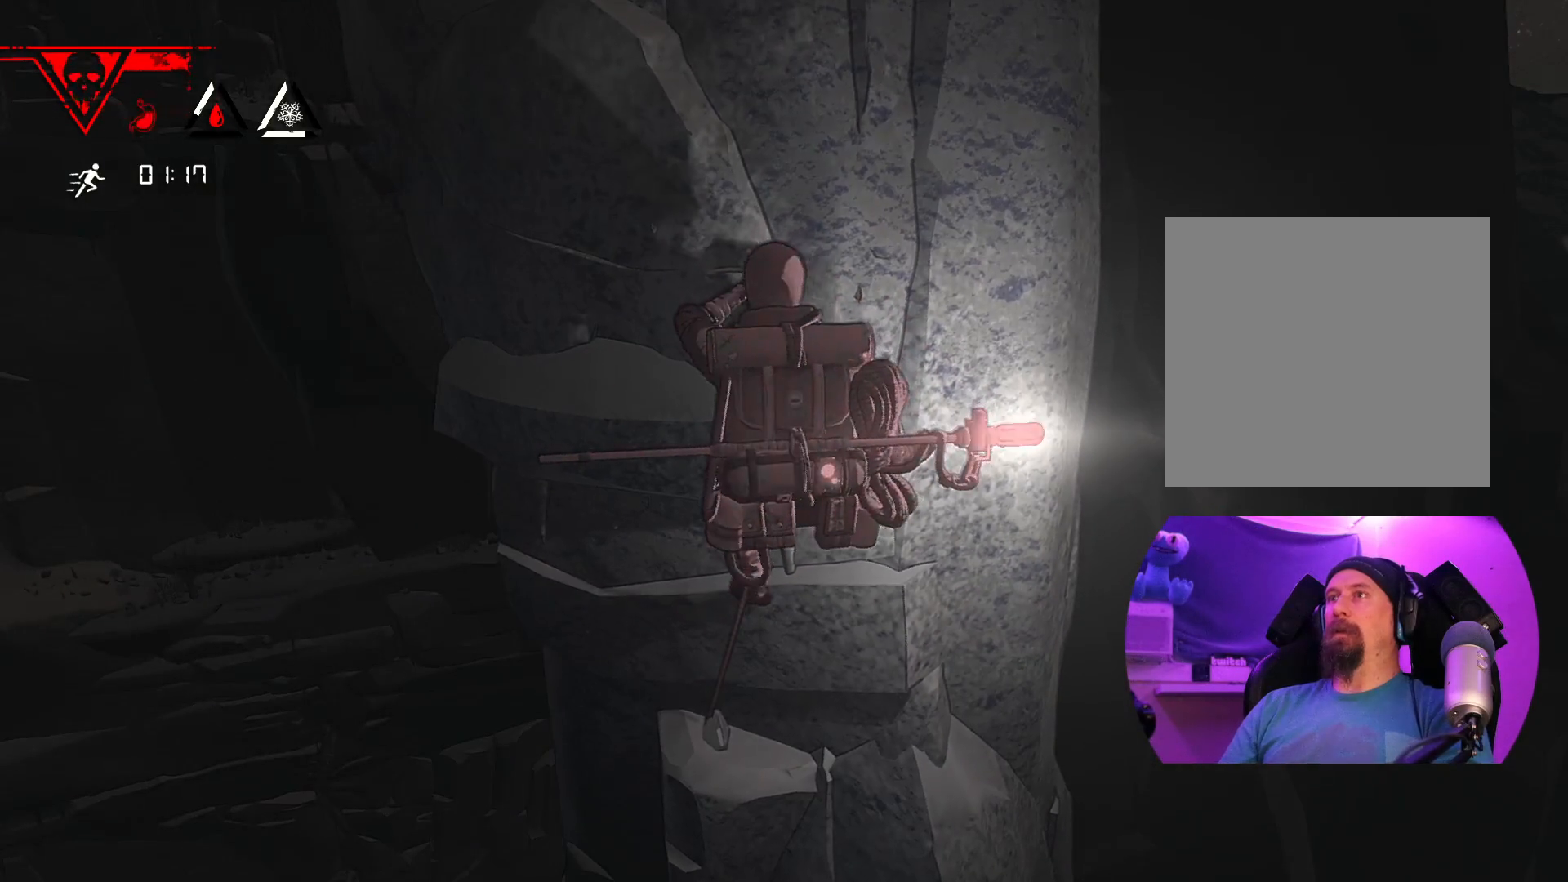
{"dt_ms": 500, "buttons": [], "left_stick": "up", "right_stick": "center", "events": []}
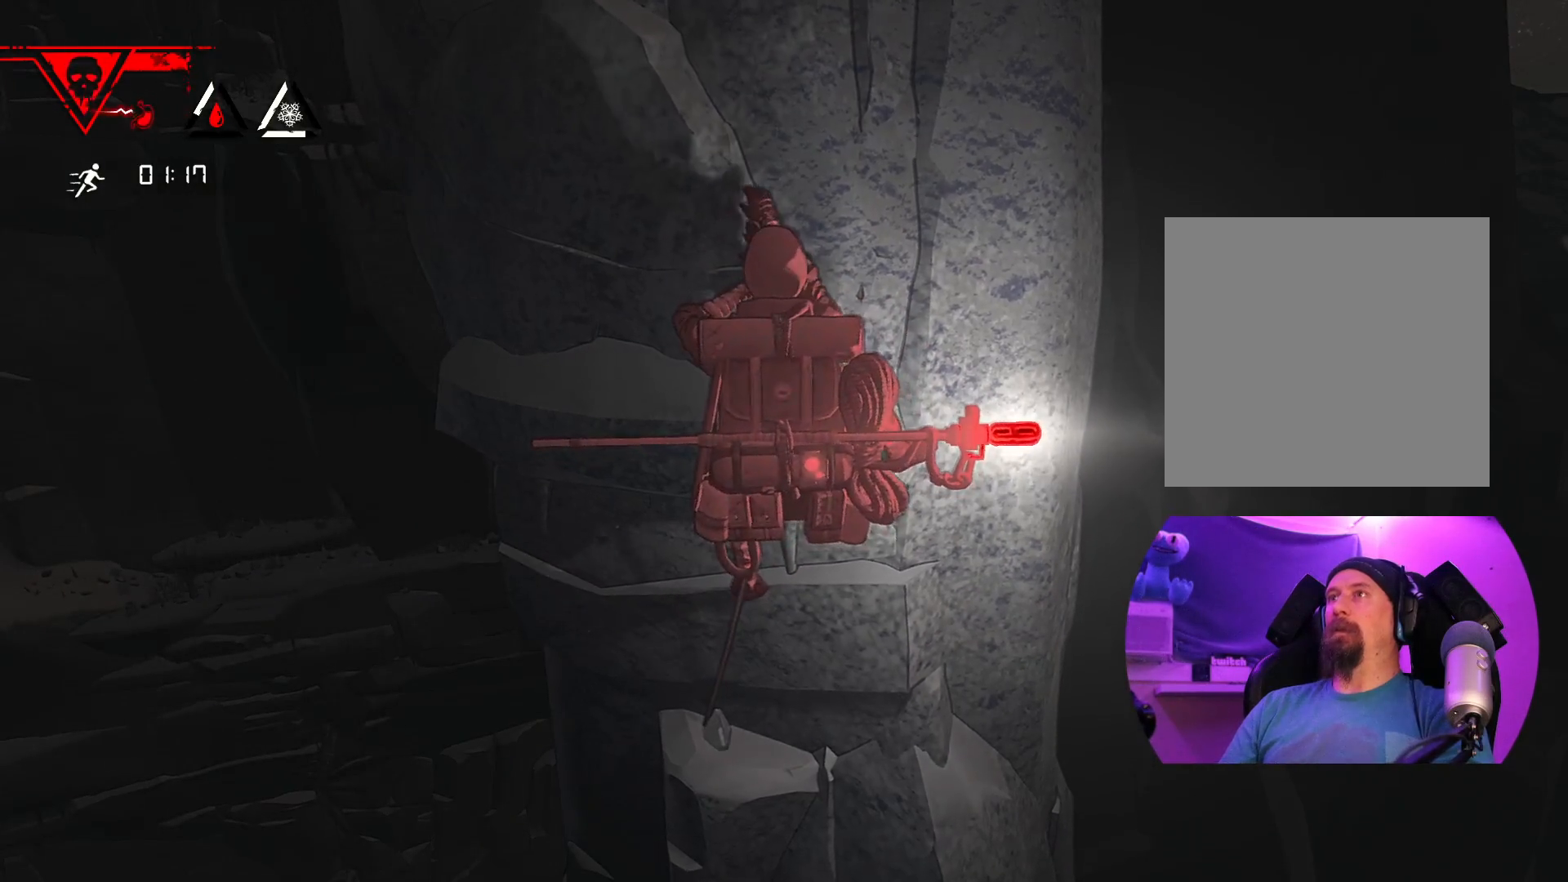
{"dt_ms": 500, "buttons": [], "left_stick": "up", "right_stick": "center", "events": [[133, "left_stick", "up-right"], [483, "left_stick", "up"]]}
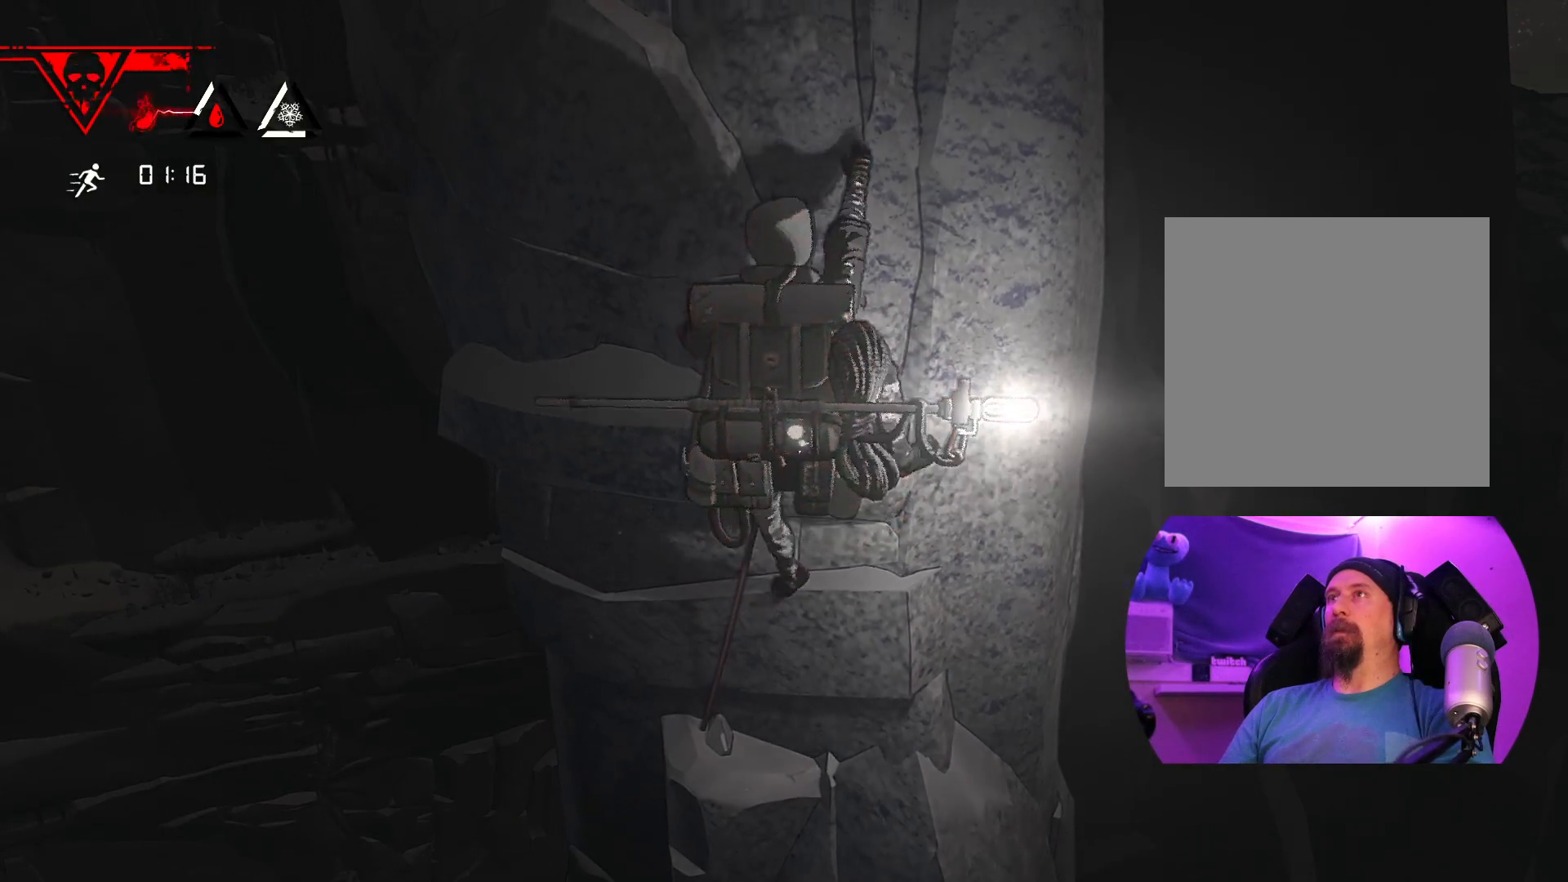
{"dt_ms": 500, "buttons": [], "left_stick": "up-right", "right_stick": "center", "events": [[483, "left_stick", "up-right"]]}
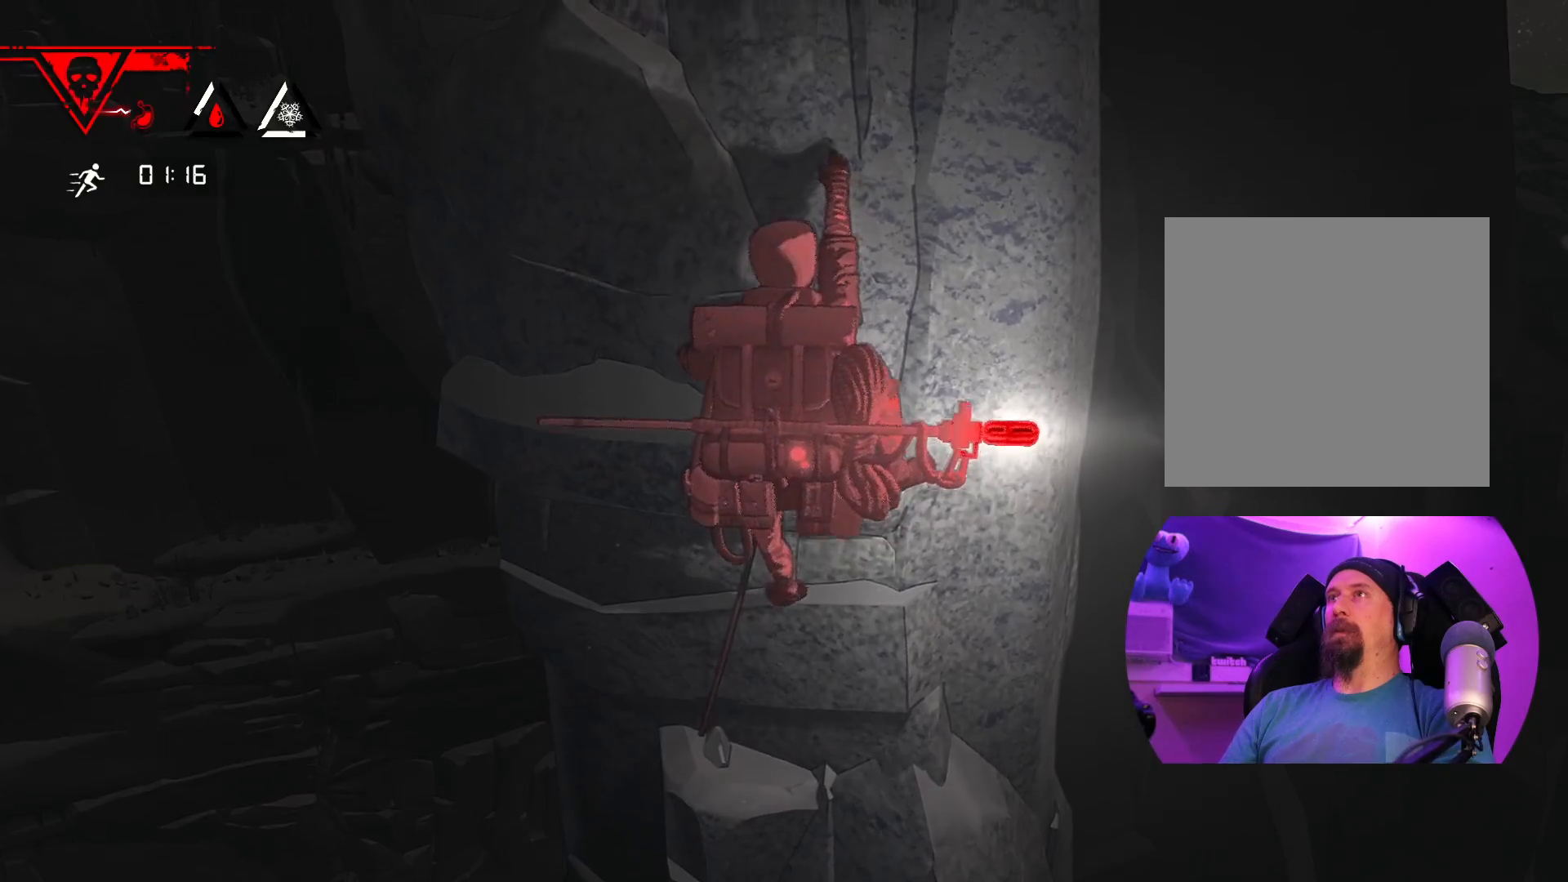
{"dt_ms": 500, "buttons": [], "left_stick": "up", "right_stick": "center", "events": [[283, "left_stick", "up"]]}
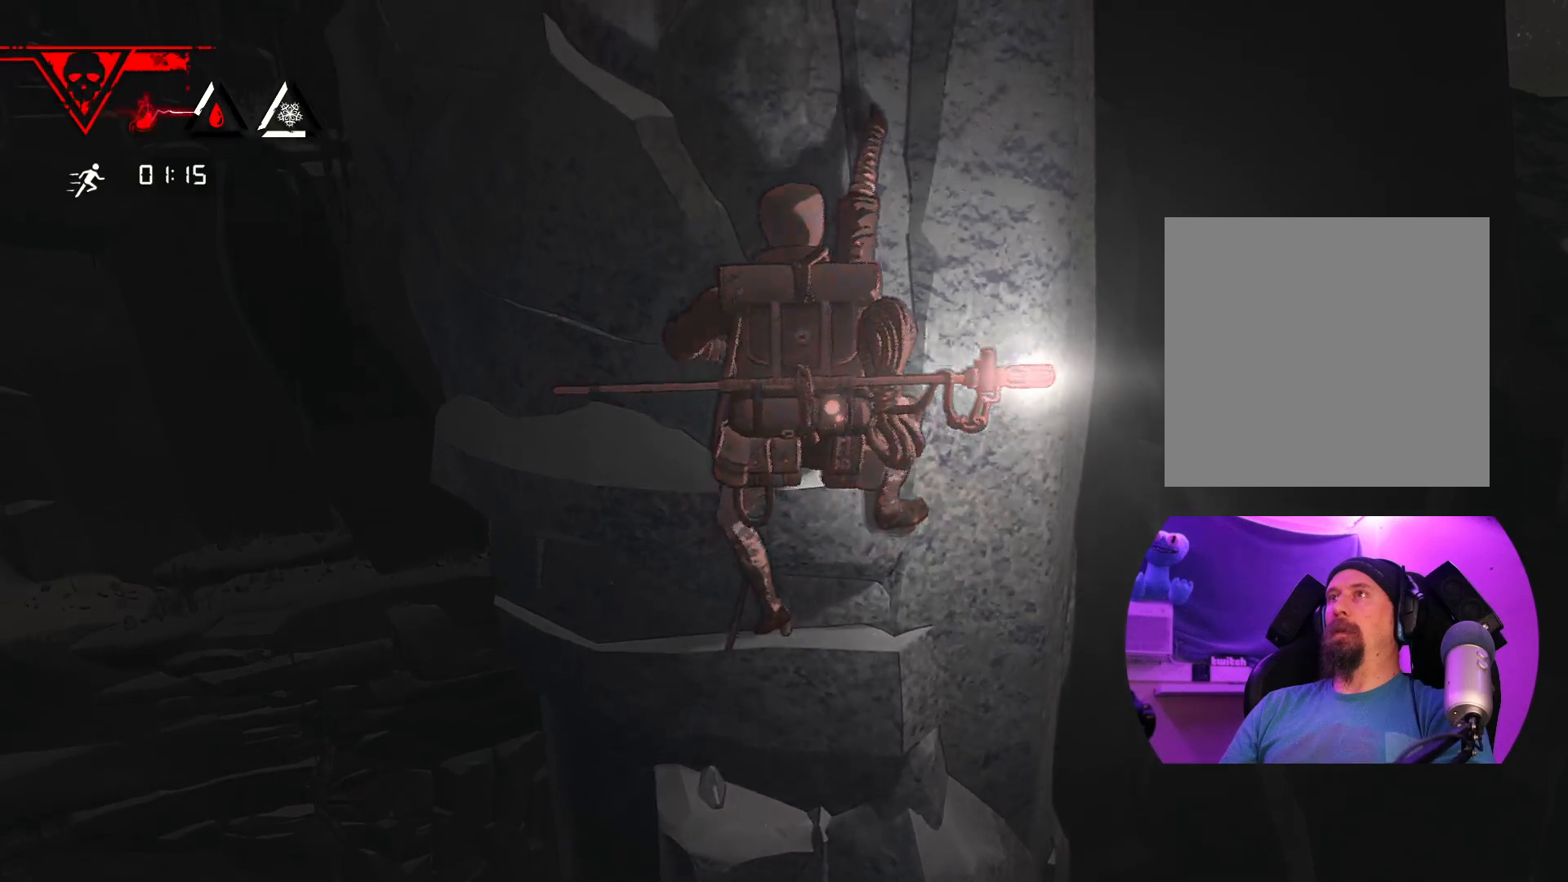
{"dt_ms": 500, "buttons": ["R1"], "left_stick": "up", "right_stick": "center", "events": [[417, "R1", "down"]]}
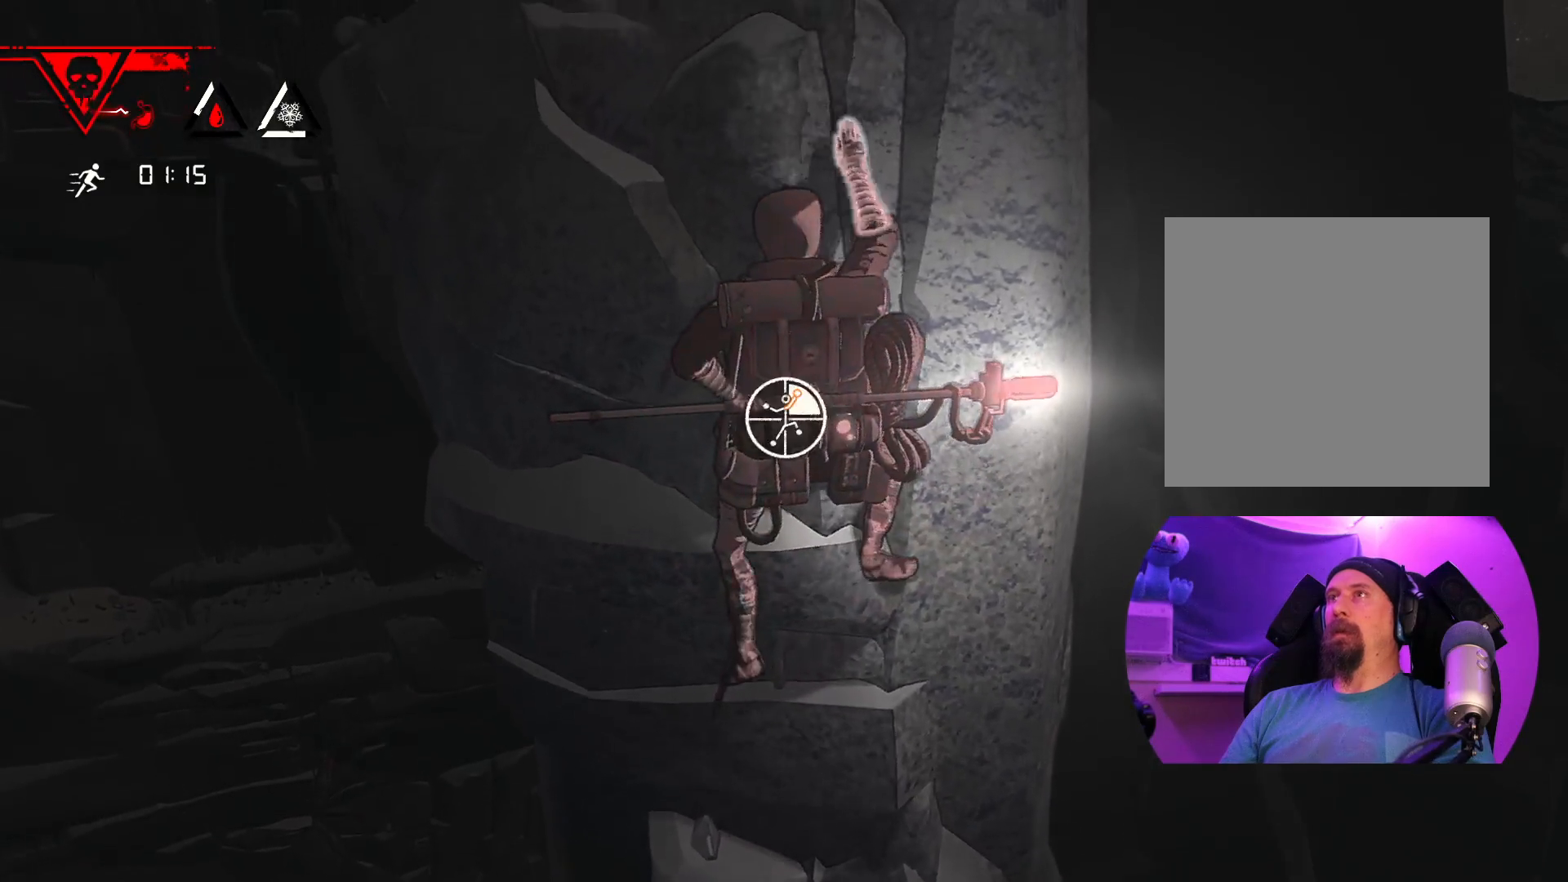
{"dt_ms": 500, "buttons": ["R1"], "left_stick": "down", "right_stick": "center", "events": [[317, "left_stick", "center"], [467, "left_stick", "down"]]}
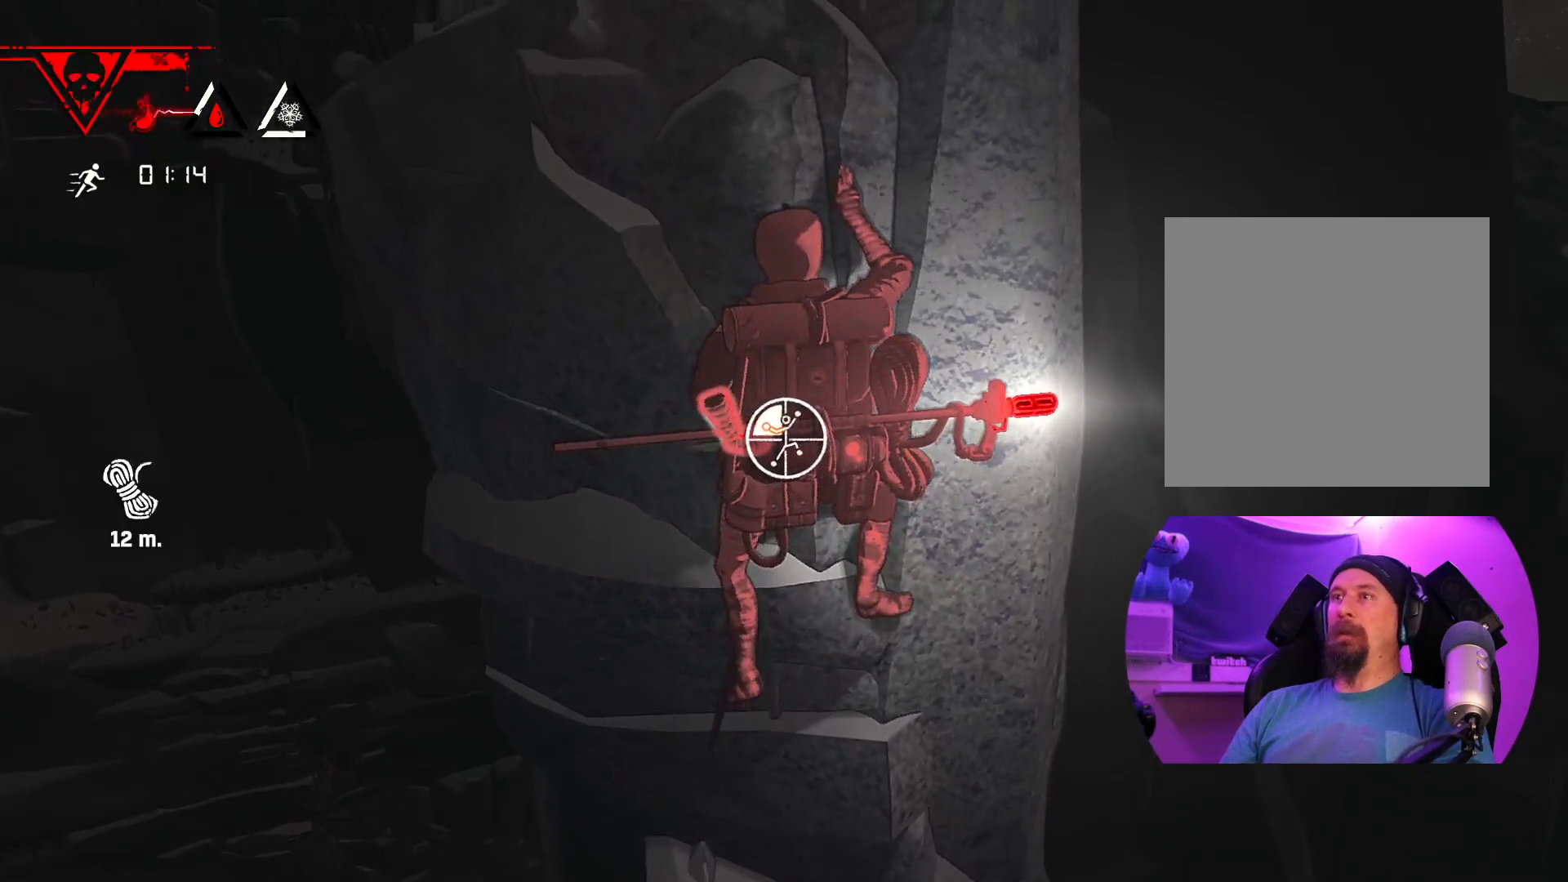
{"dt_ms": 500, "buttons": [], "left_stick": "up-left", "right_stick": "center", "events": [[350, "left_stick", "left"], [383, "R1", "up"], [467, "left_stick", "up-left"]]}
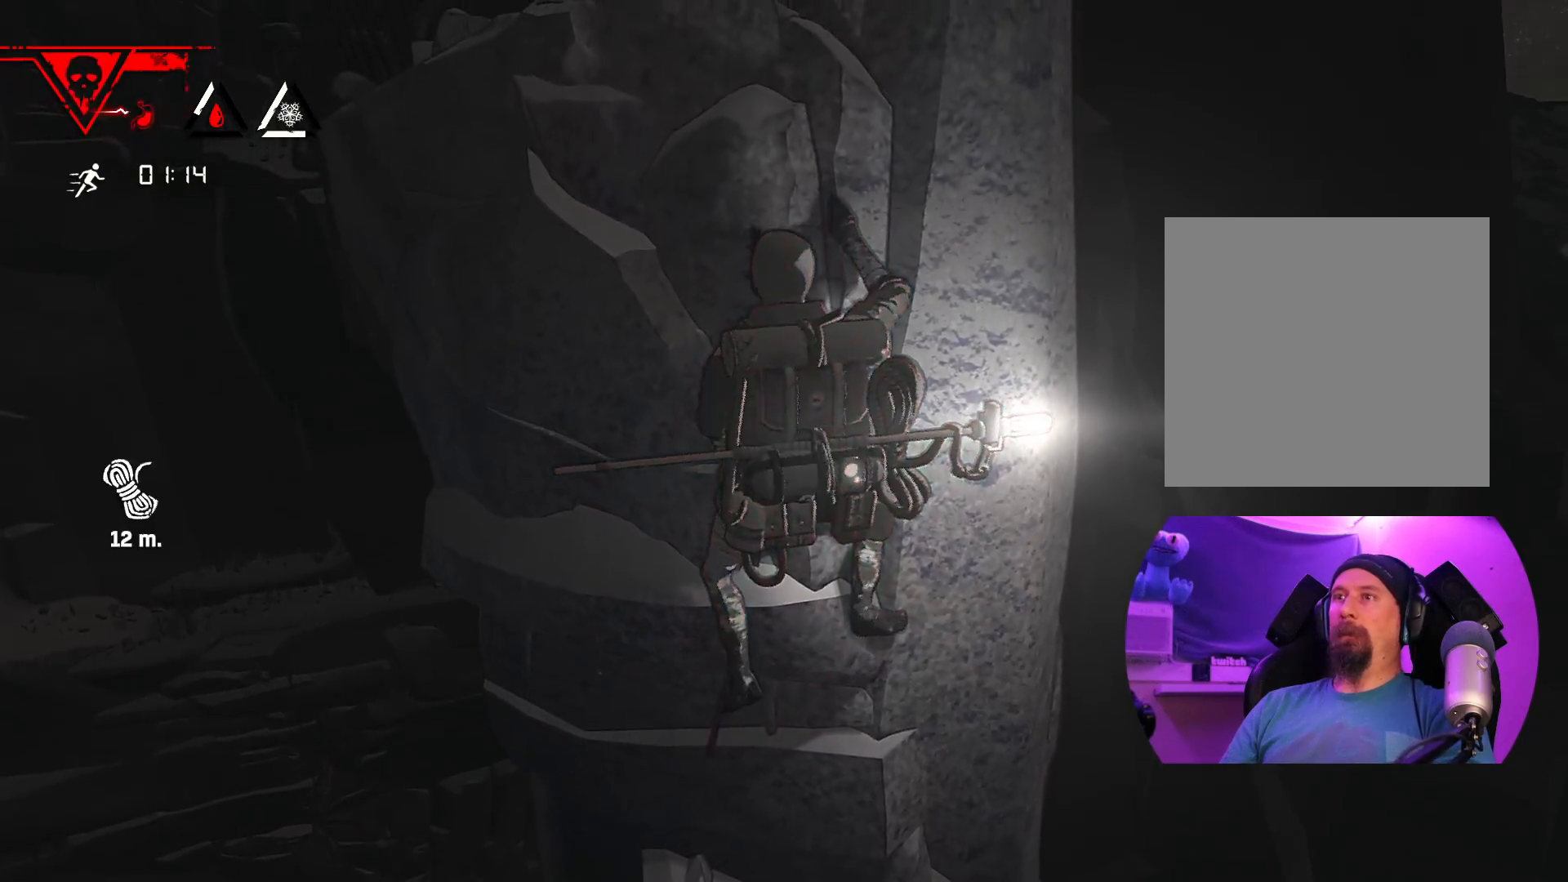
{"dt_ms": 500, "buttons": ["R1"], "left_stick": "center", "right_stick": "center", "events": [[117, "left_stick", "up"], [333, "left_stick", "center"], [483, "R1", "down"]]}
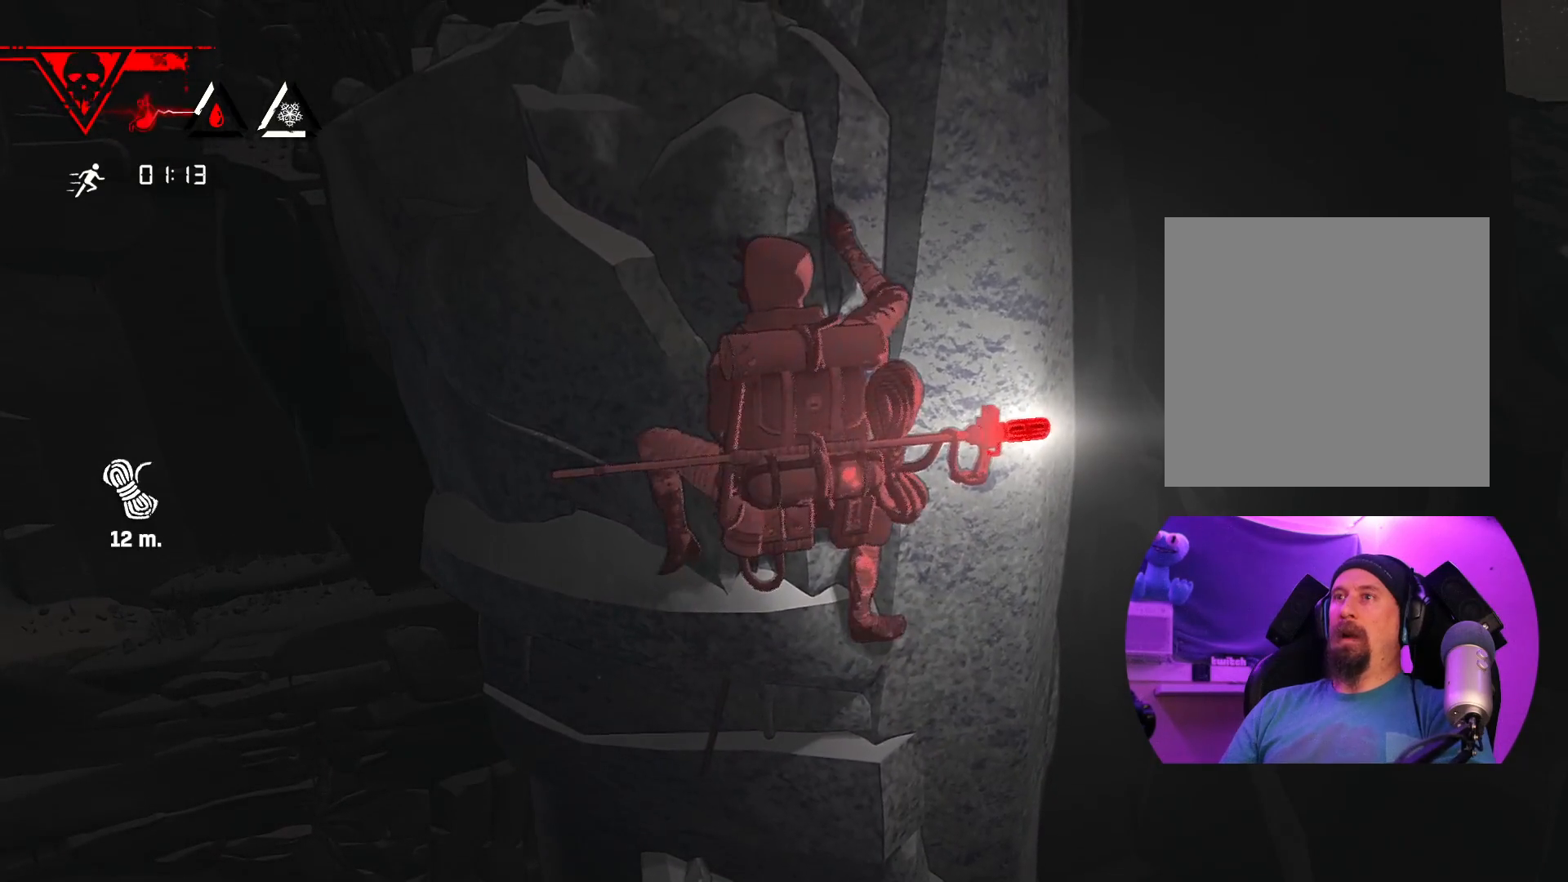
{"dt_ms": 500, "buttons": ["R1"], "left_stick": "up-left", "right_stick": "center", "events": [[367, "left_stick", "left"], [433, "left_stick", "up-left"]]}
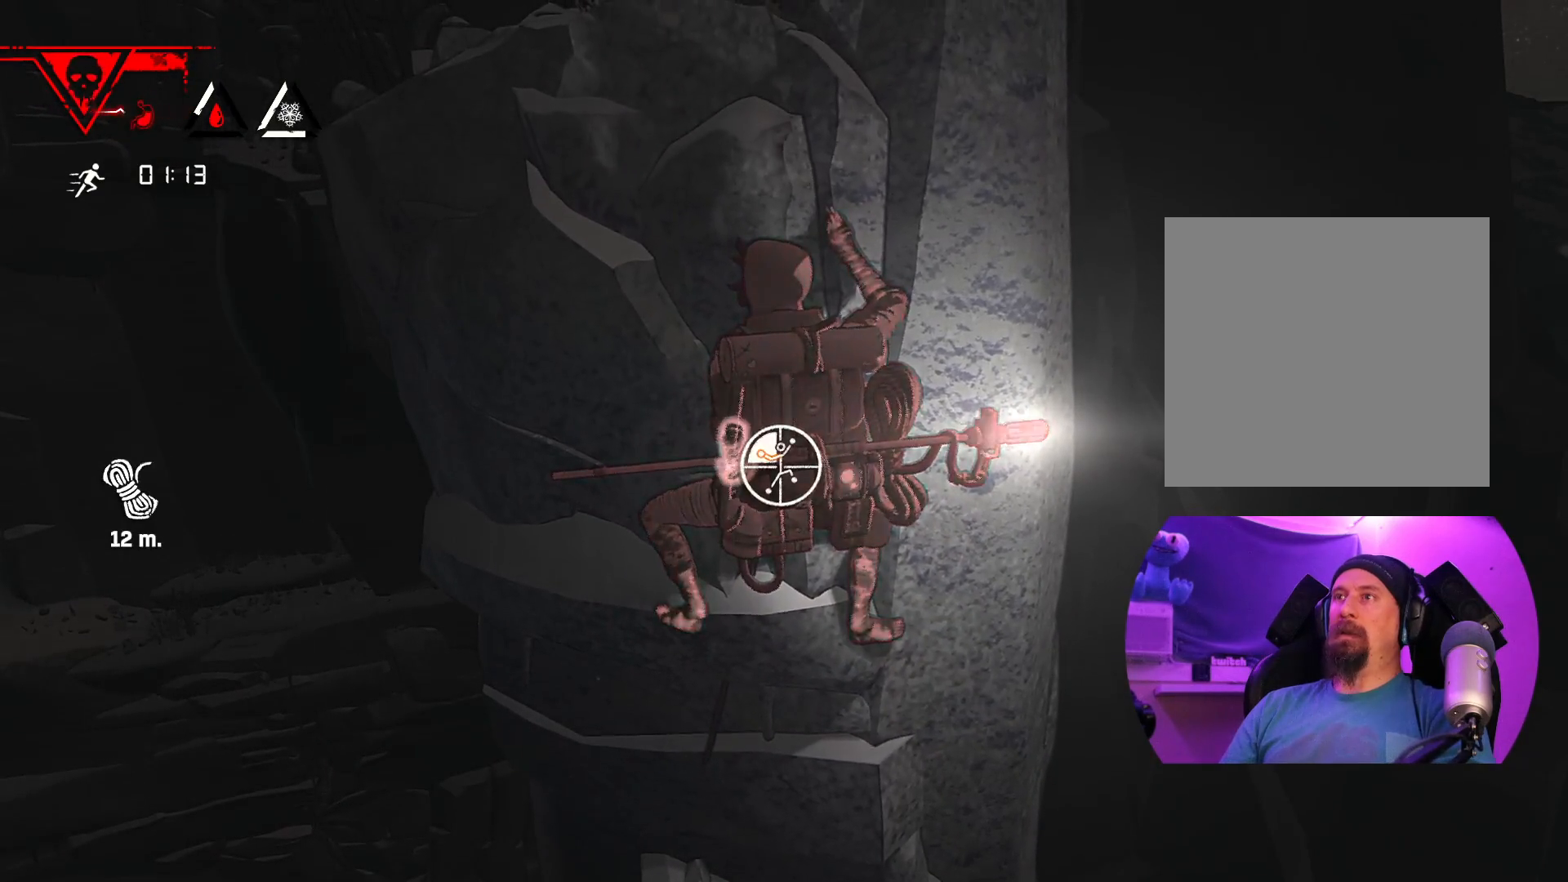
{"dt_ms": 500, "buttons": [], "left_stick": "up-left", "right_stick": "center", "events": [[67, "R1", "up"]]}
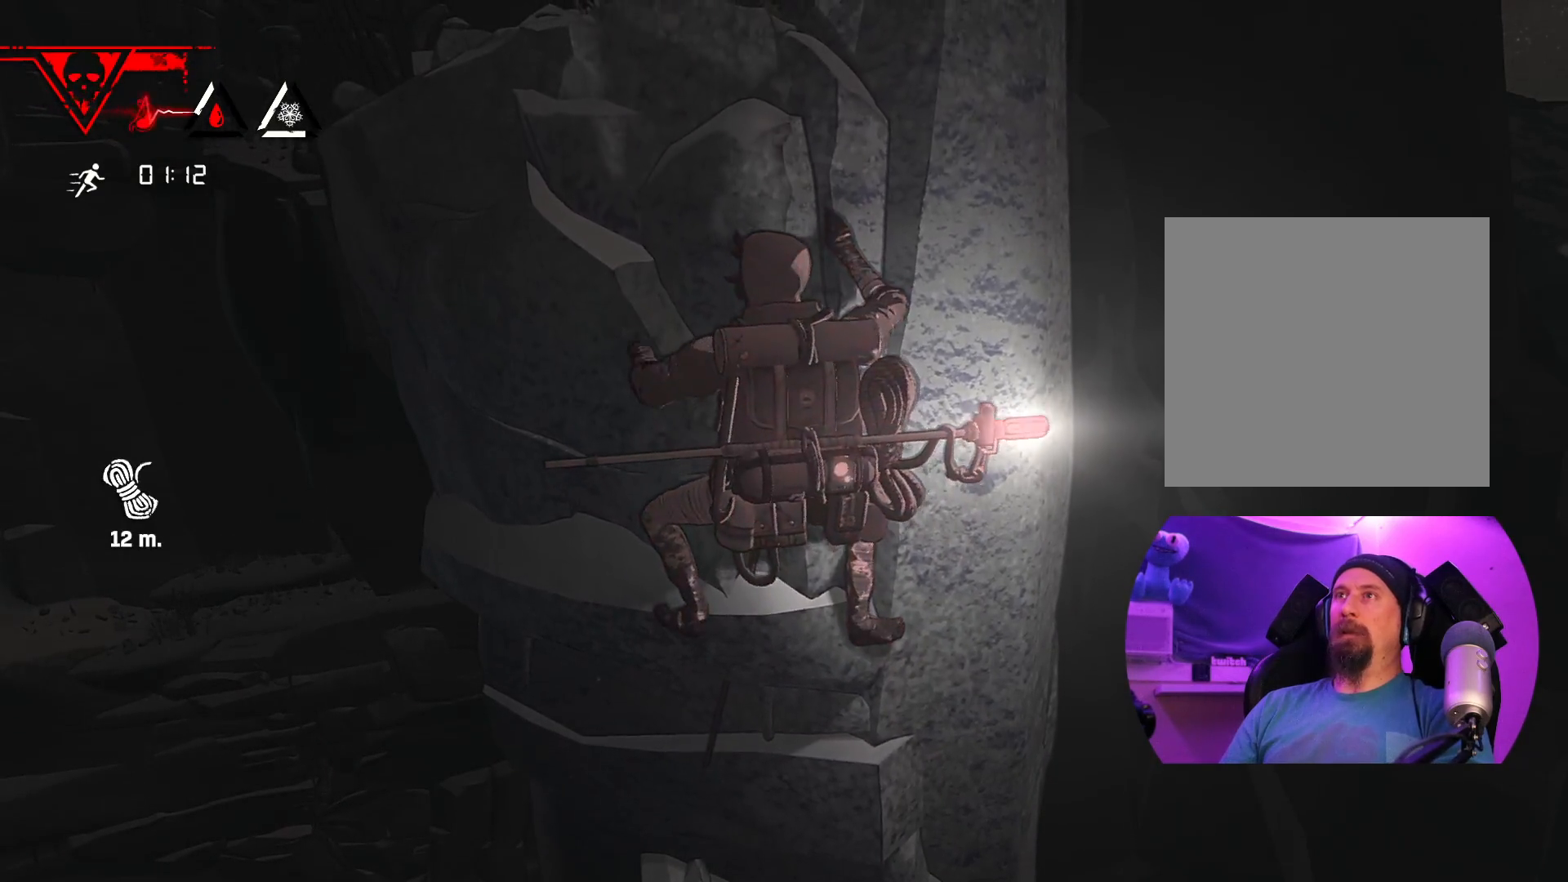
{"dt_ms": 500, "buttons": [], "left_stick": "up", "right_stick": "center", "events": [[83, "left_stick", "up"]]}
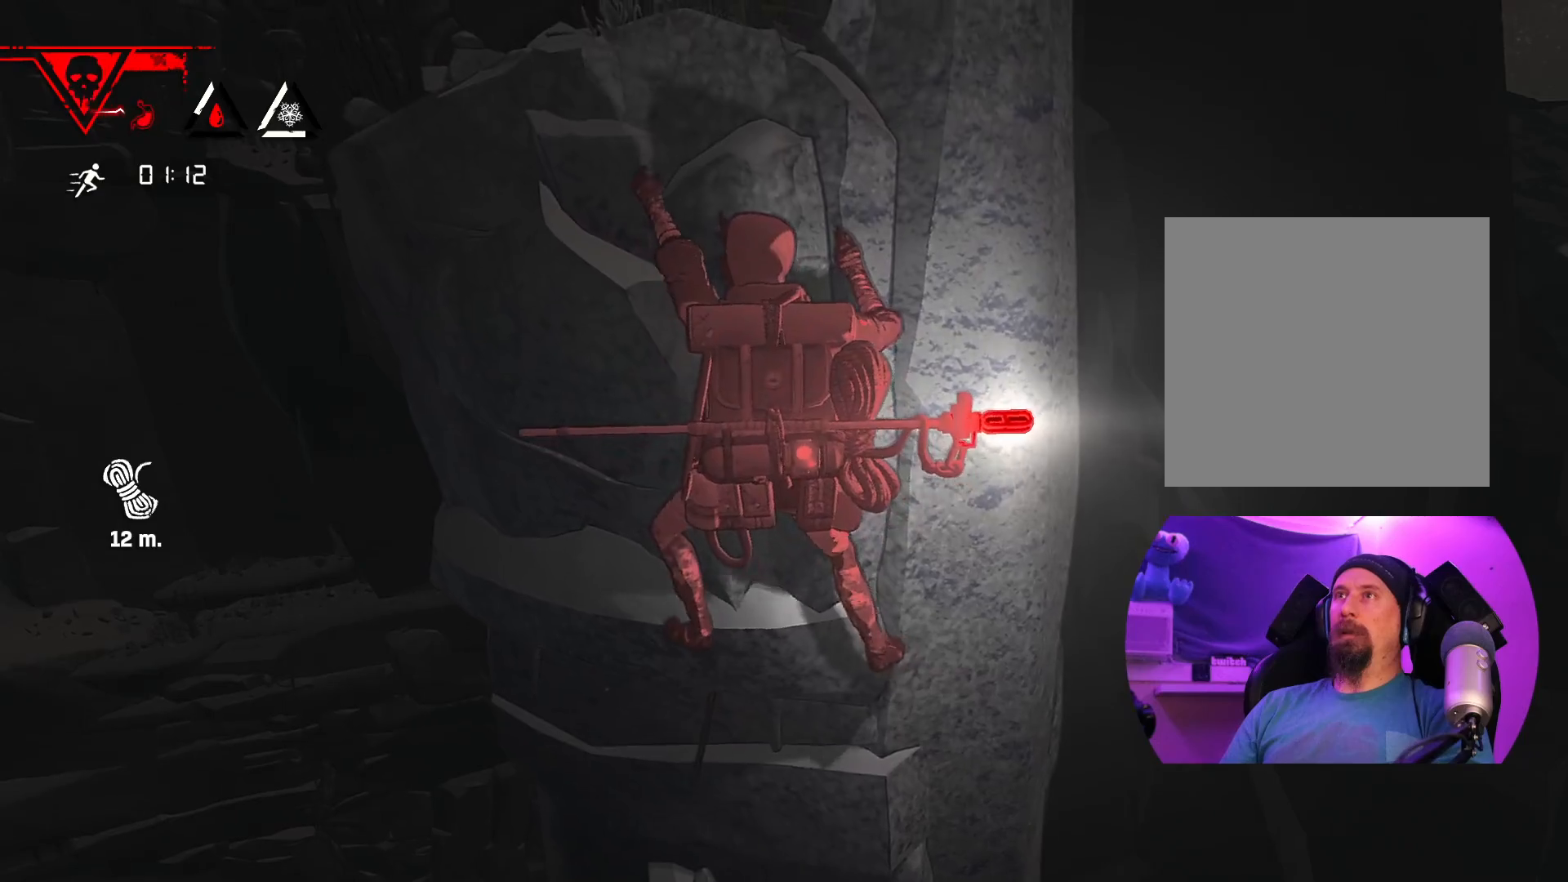
{"dt_ms": 500, "buttons": [], "left_stick": "up-left", "right_stick": "center", "events": [[233, "left_stick", "up-left"]]}
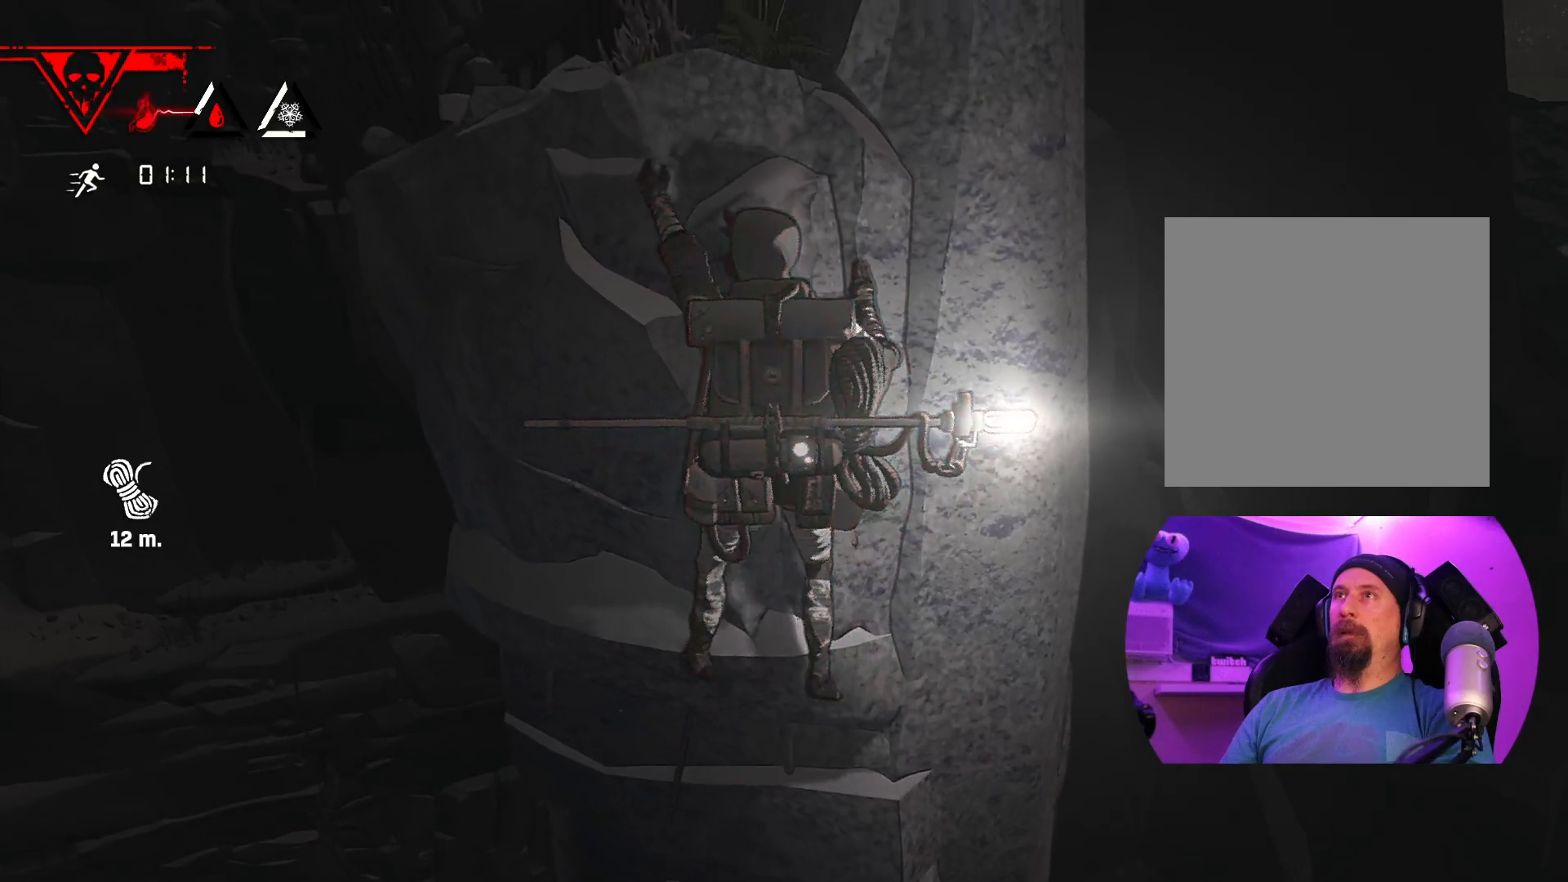
{"dt_ms": 500, "buttons": ["R1"], "left_stick": "up-left", "right_stick": "center", "events": [[483, "R1", "down"]]}
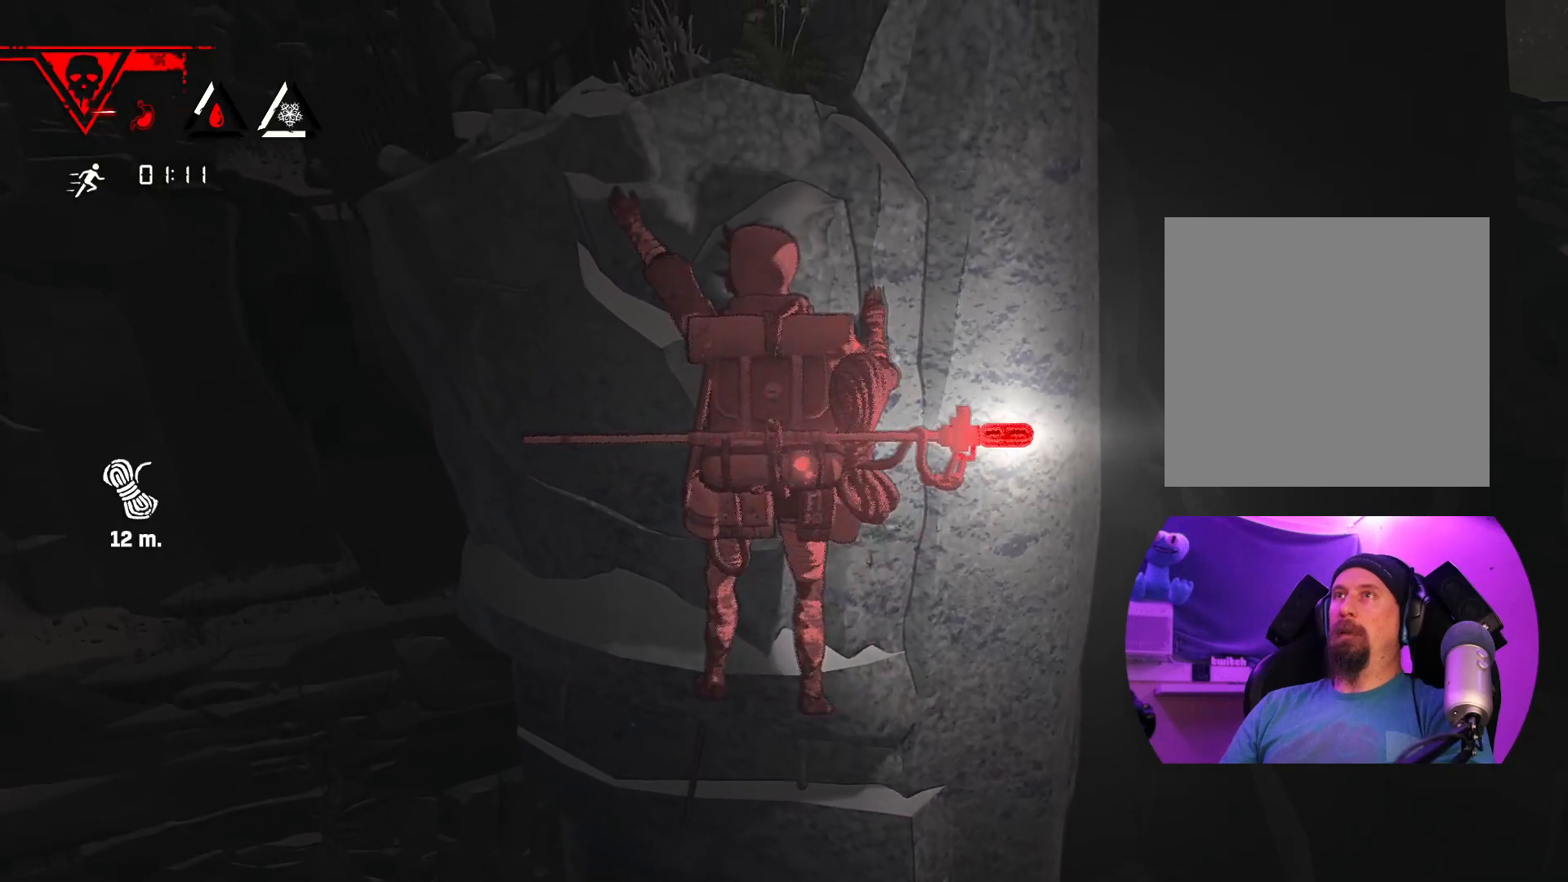
{"dt_ms": 500, "buttons": ["R1"], "left_stick": "center", "right_stick": "center", "events": [[50, "left_stick", "up"], [233, "left_stick", "center"]]}
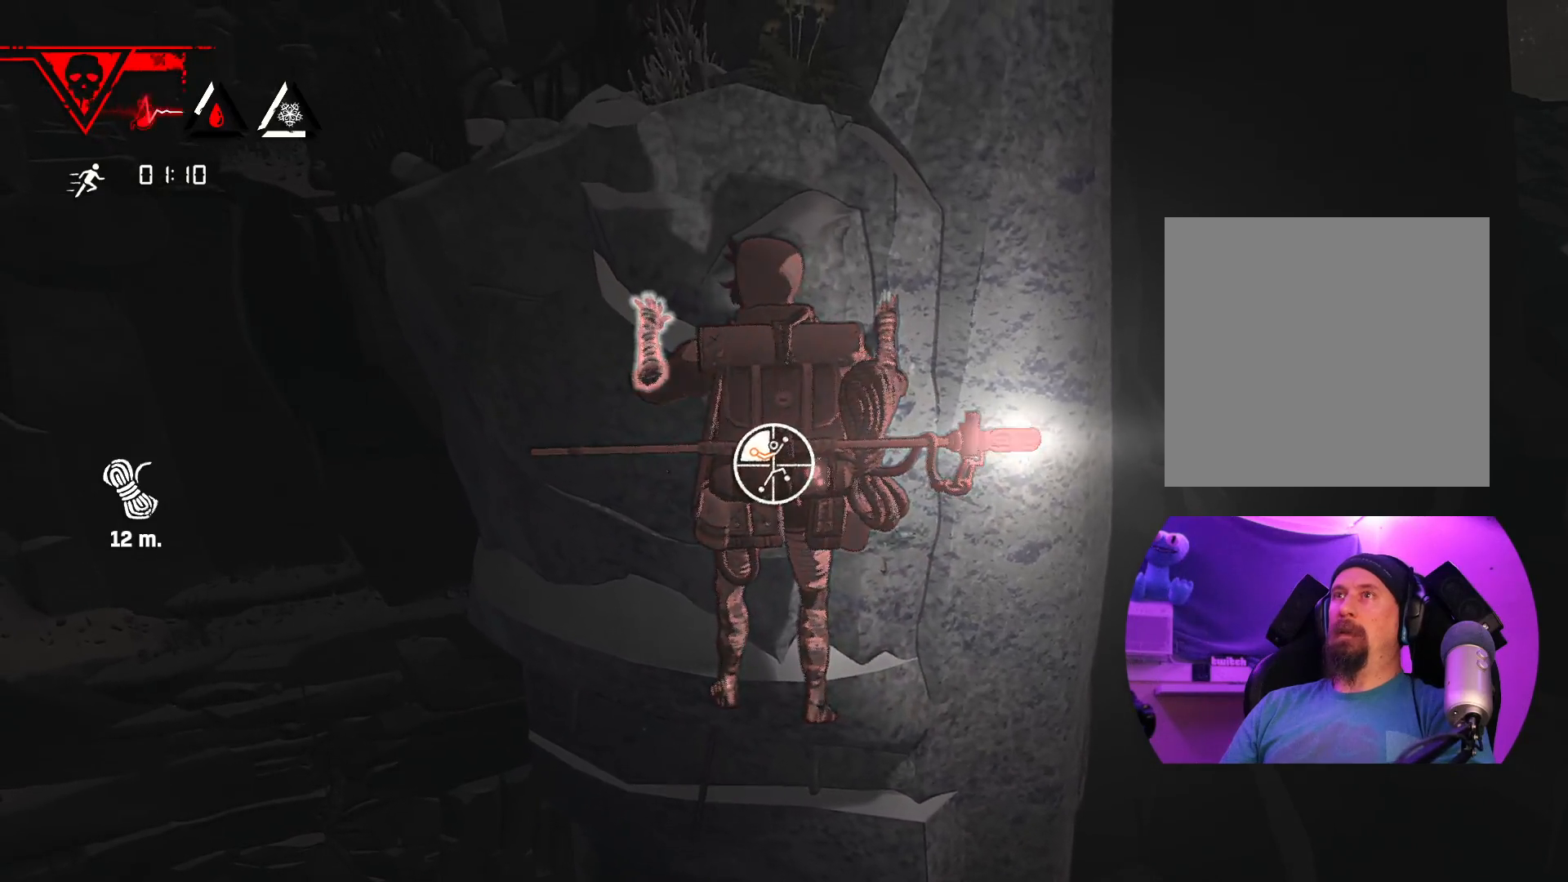
{"dt_ms": 1000, "buttons": [], "left_stick": "up", "right_stick": "center"}
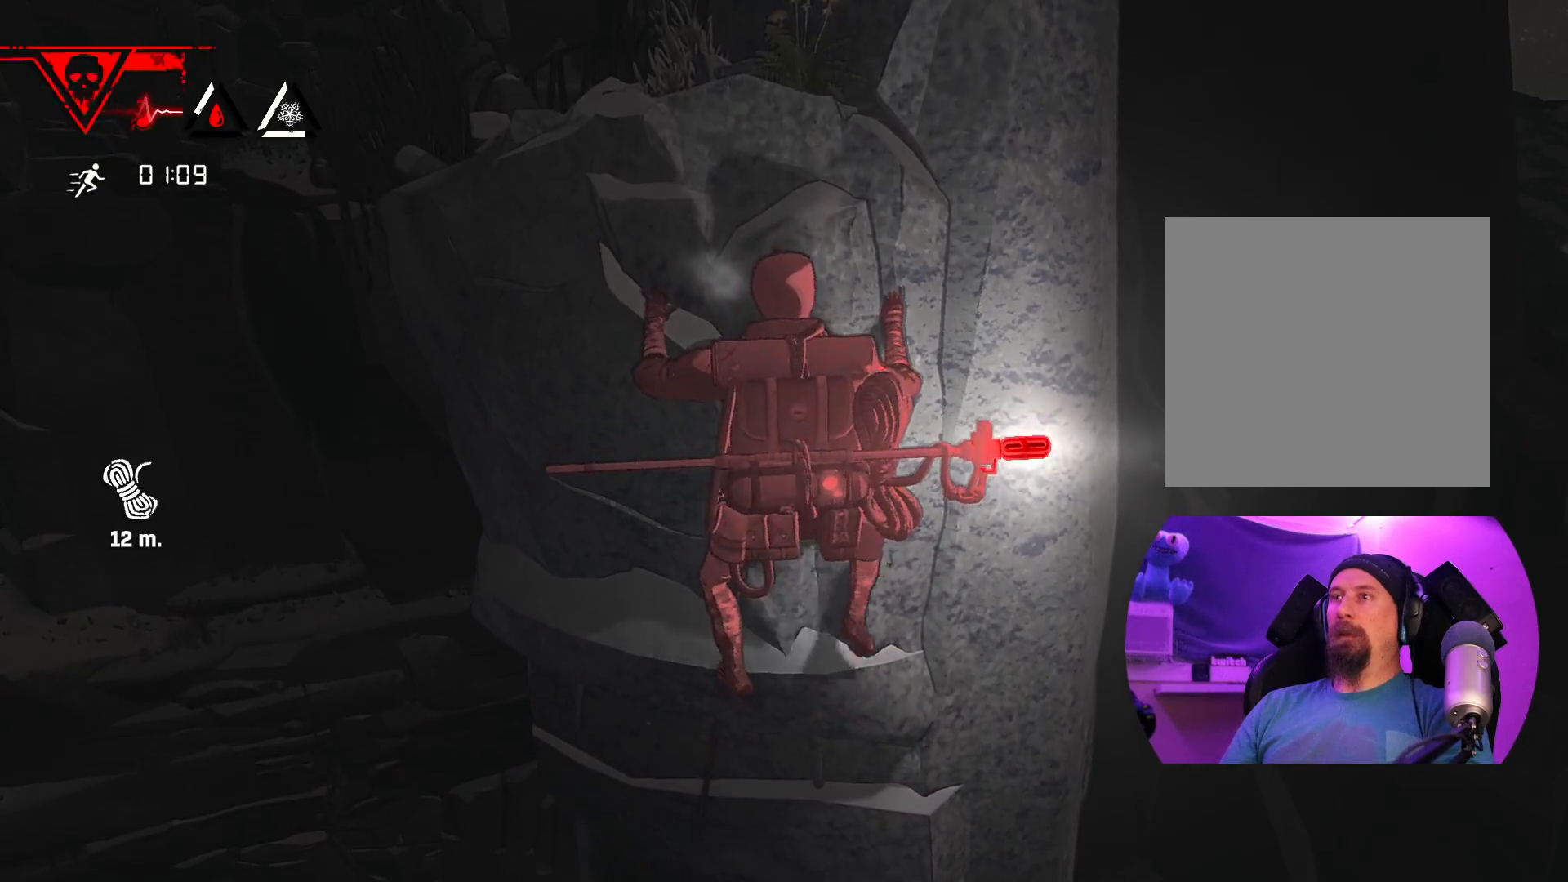
{"dt_ms": 500, "buttons": [], "left_stick": "center", "right_stick": "center", "events": [[333, "left_stick", "center"]]}
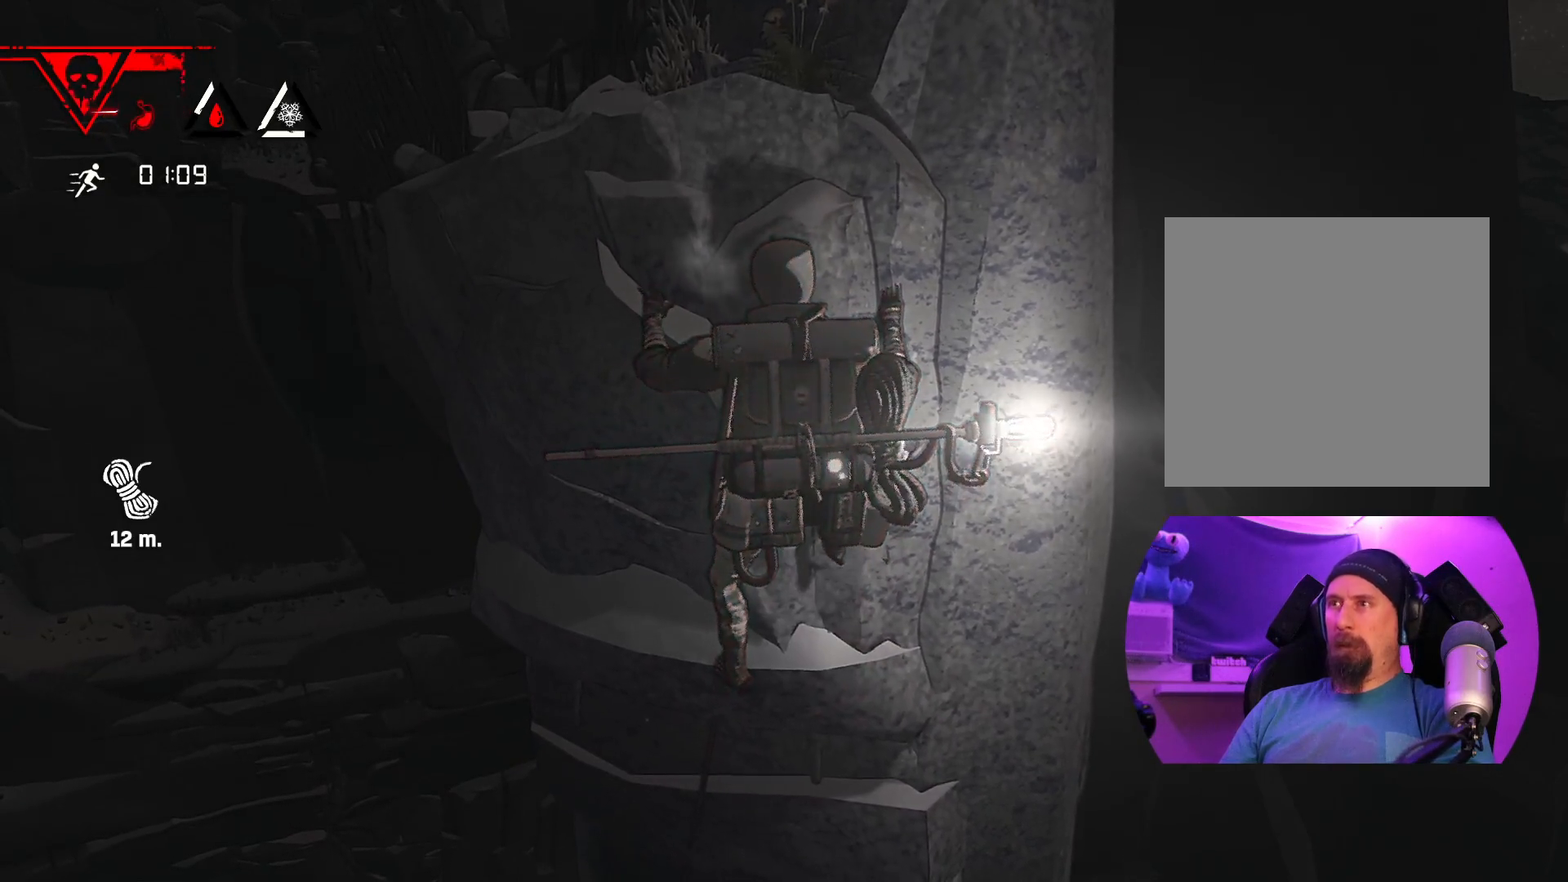
{"dt_ms": 500, "buttons": [], "left_stick": "center", "right_stick": "up-right", "events": [[167, "right_stick", "up-right"], [200, "left_stick", "left"], [417, "left_stick", "center"]]}
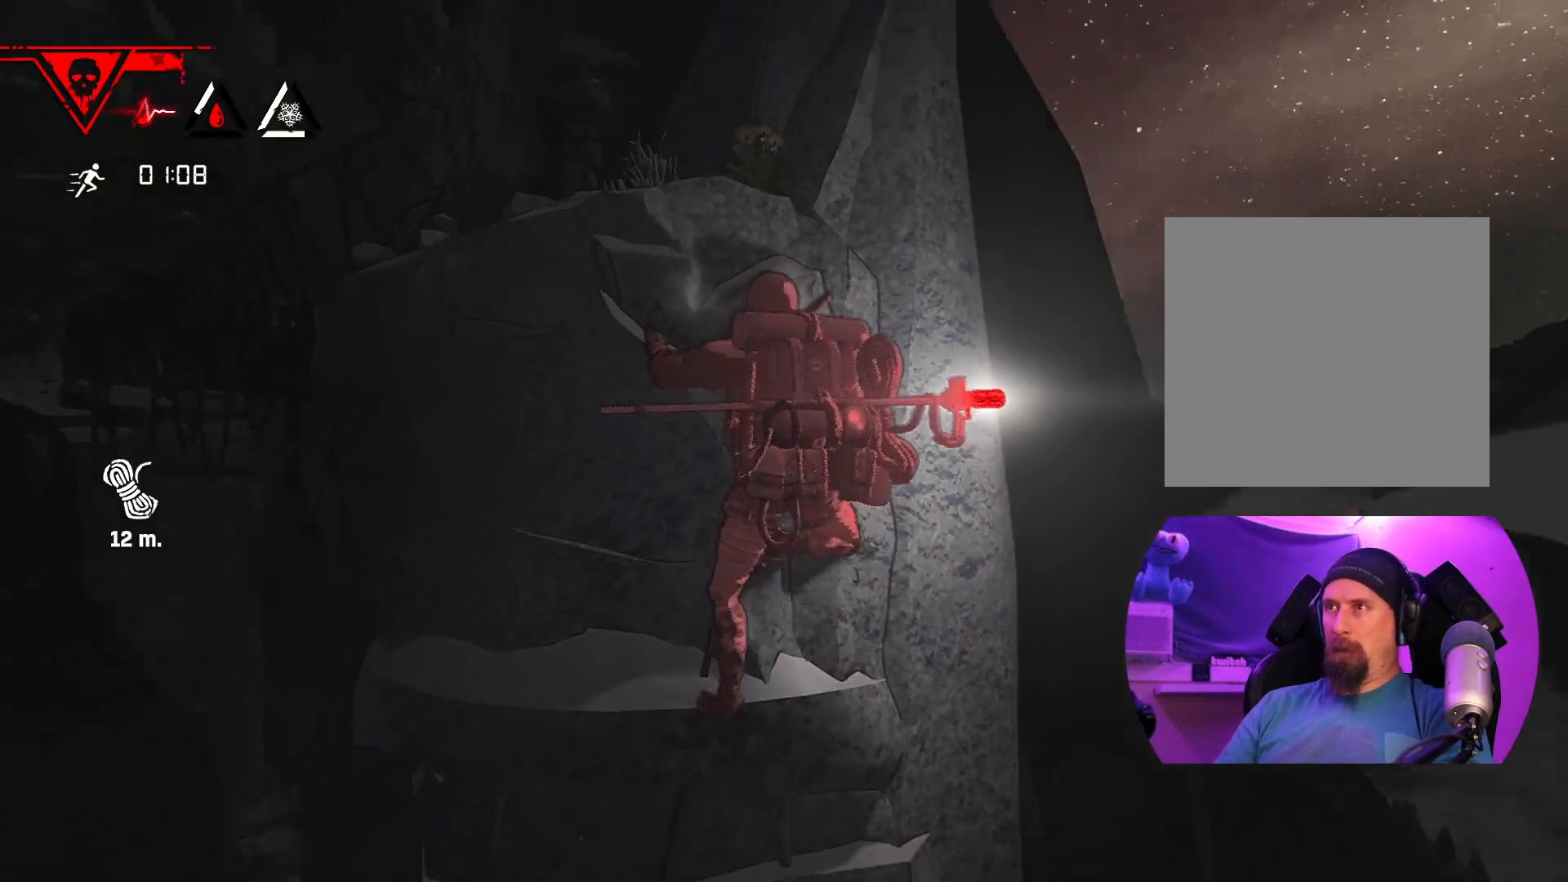
{"dt_ms": 500, "buttons": ["R1"], "left_stick": "center", "right_stick": "center", "events": [[183, "right_stick", "center"], [383, "R1", "down"]]}
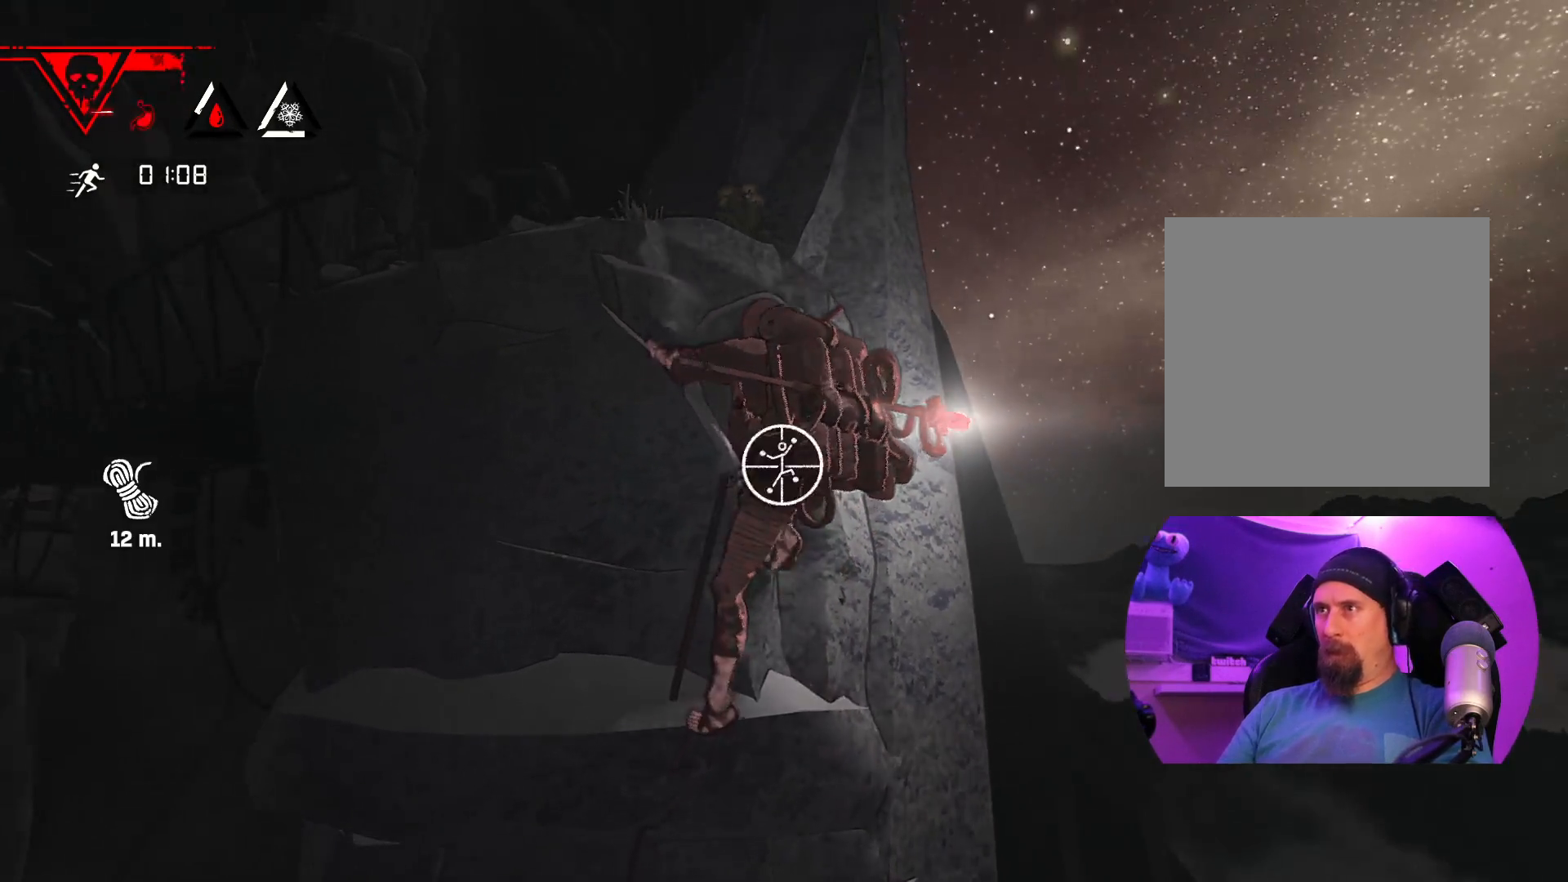
{"dt_ms": 500, "buttons": ["R1"], "left_stick": "center", "right_stick": "center", "events": []}
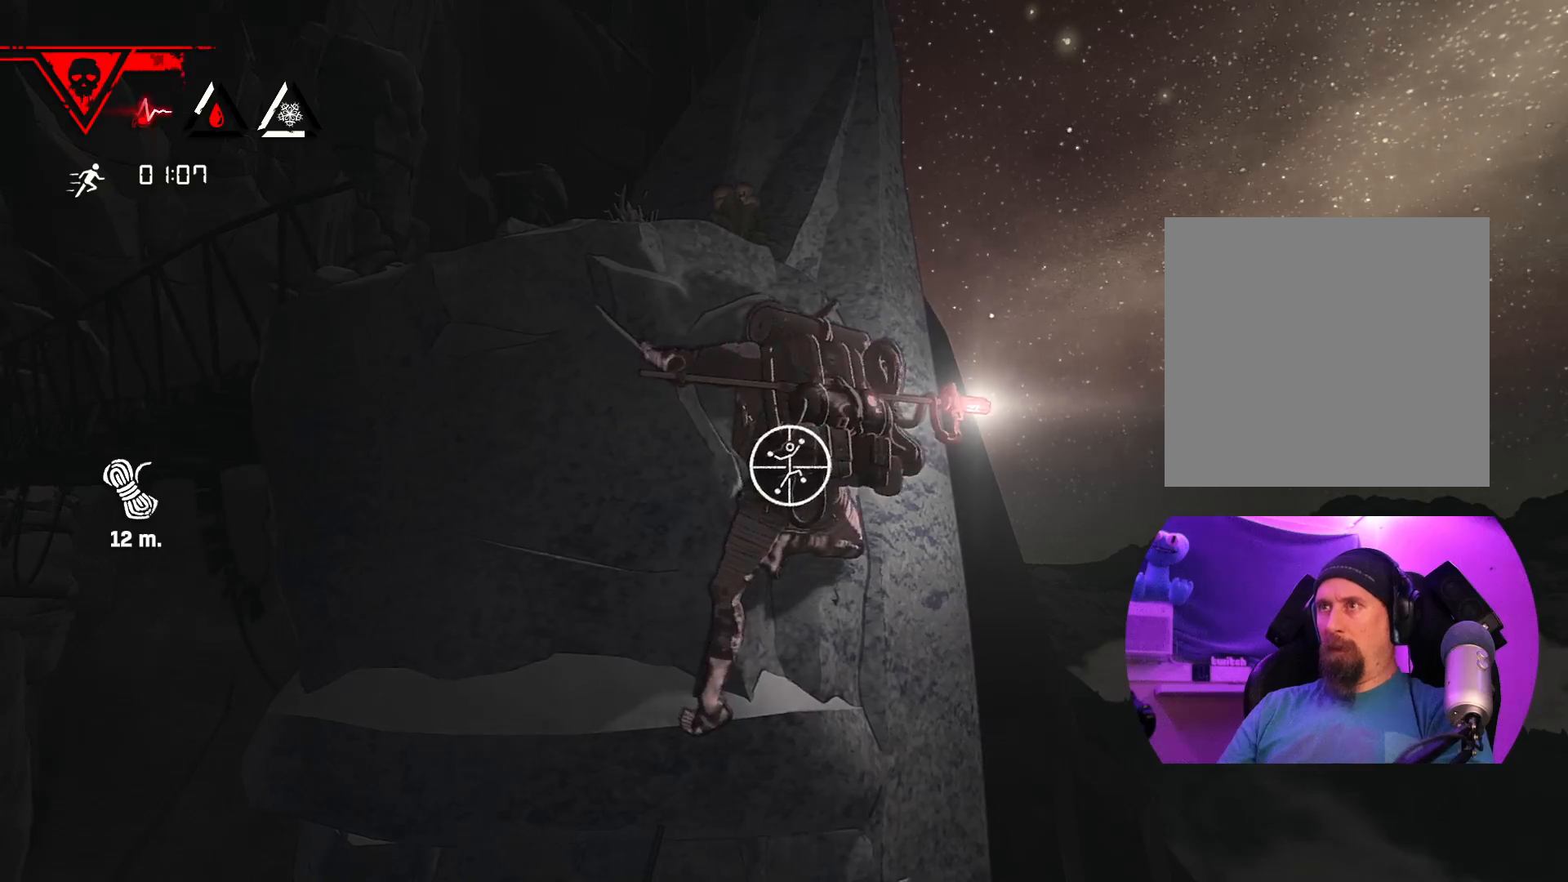
{"dt_ms": 500, "buttons": ["R1"], "left_stick": "center", "right_stick": "down", "events": [[133, "right_stick", "down"], [383, "R2", "down"], [467, "R2", "up"]]}
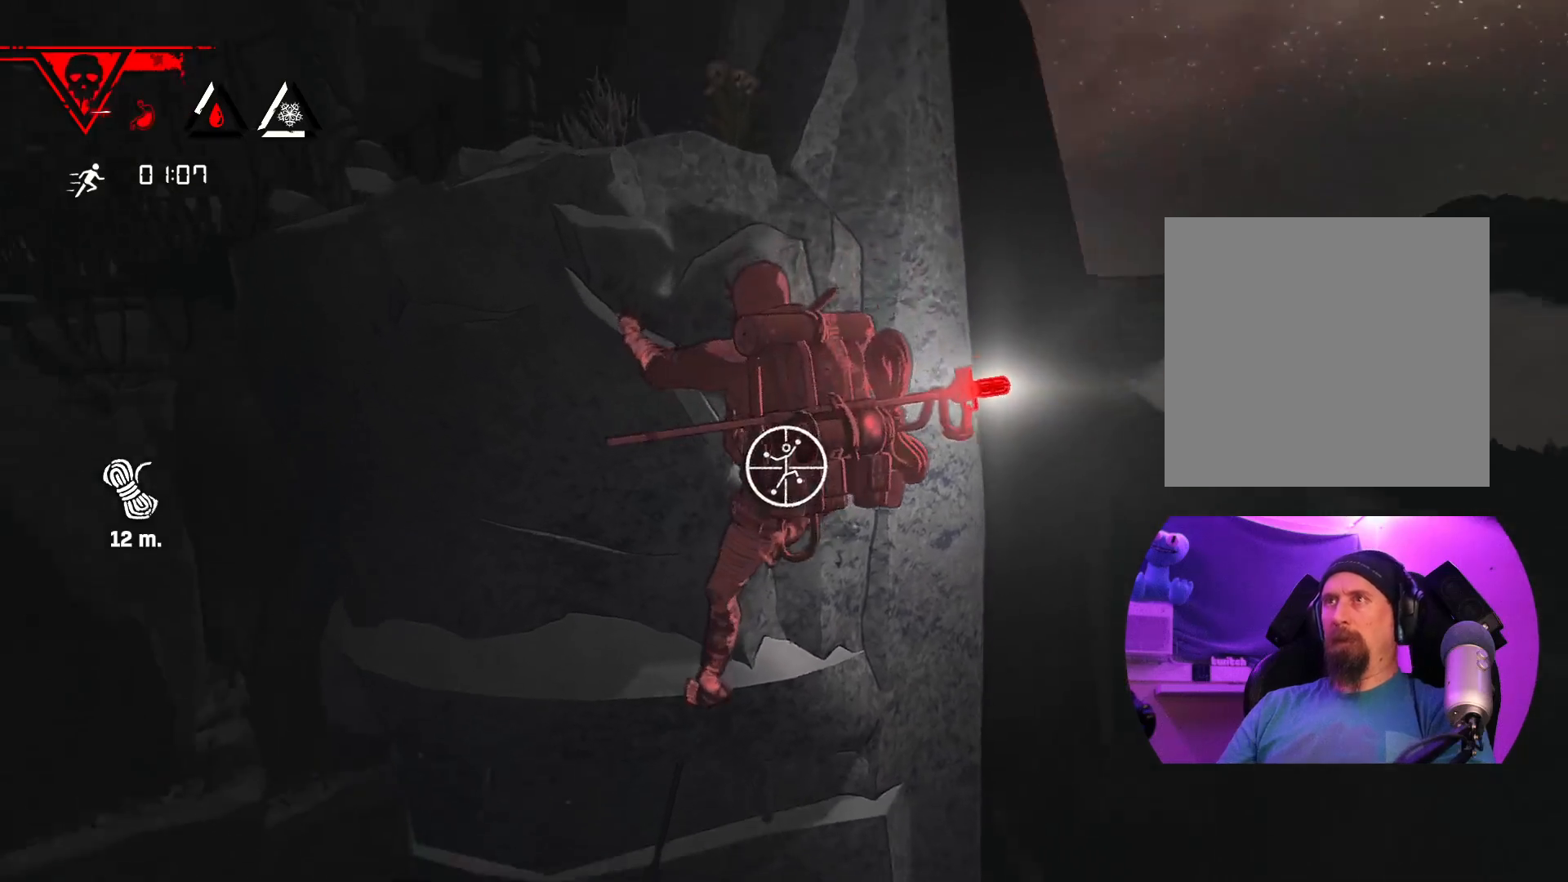
{"dt_ms": 500, "buttons": ["R1"], "left_stick": "center", "right_stick": "center", "events": [[50, "R2", "down"], [167, "right_stick", "down-left"], [183, "R2", "up"], [317, "right_stick", "center"]]}
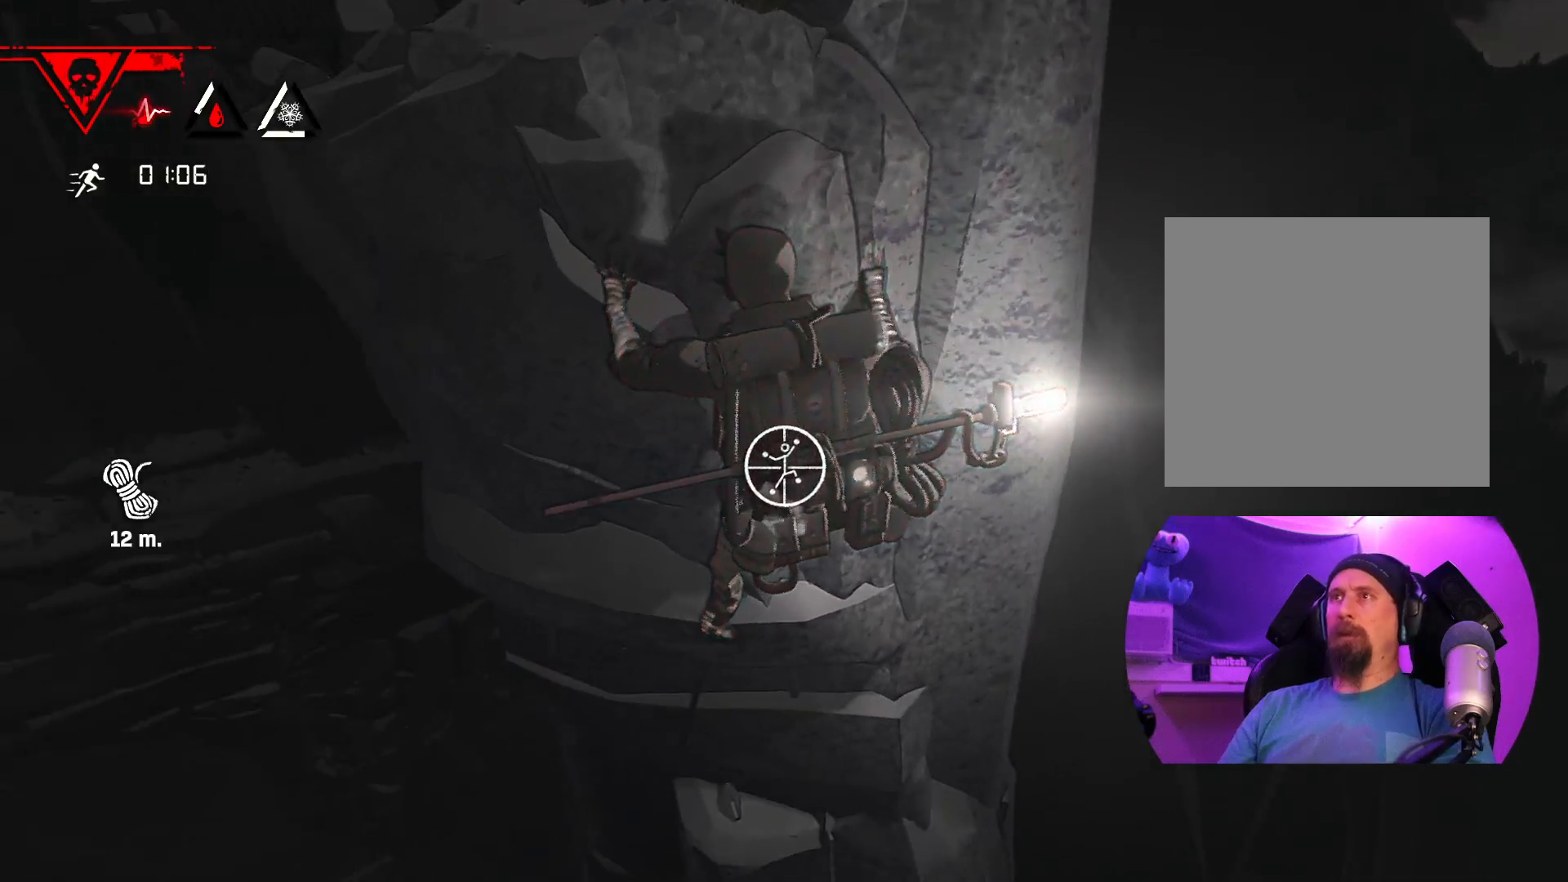
{"dt_ms": 1000, "buttons": ["R1"], "left_stick": "up-left", "right_stick": "center"}
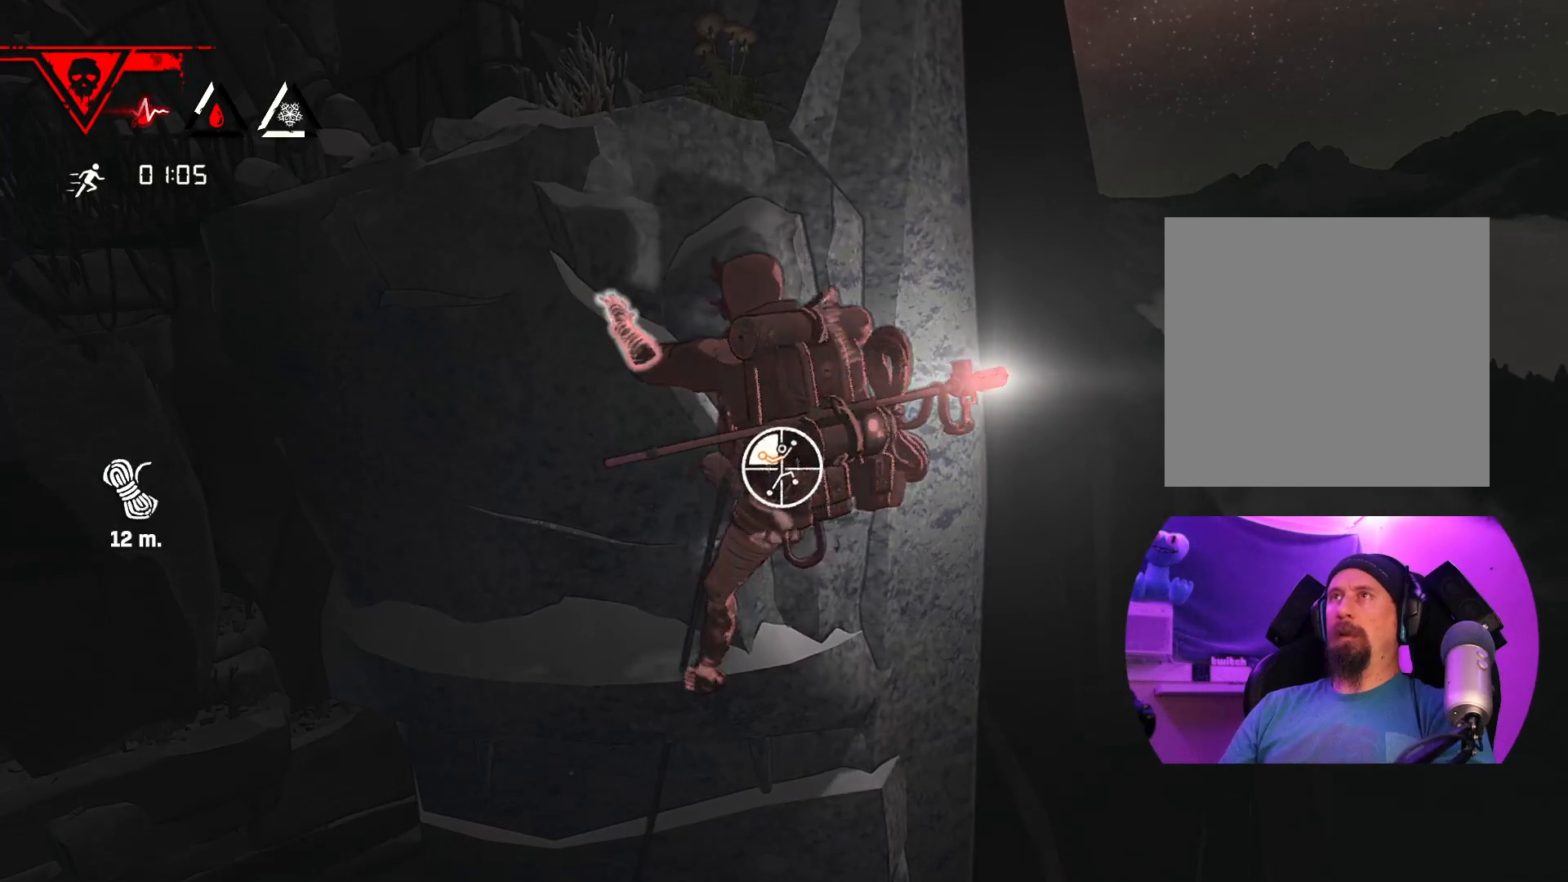
{"dt_ms": 500, "buttons": [], "left_stick": "up-left", "right_stick": "center", "events": [[367, "R1", "up"]]}
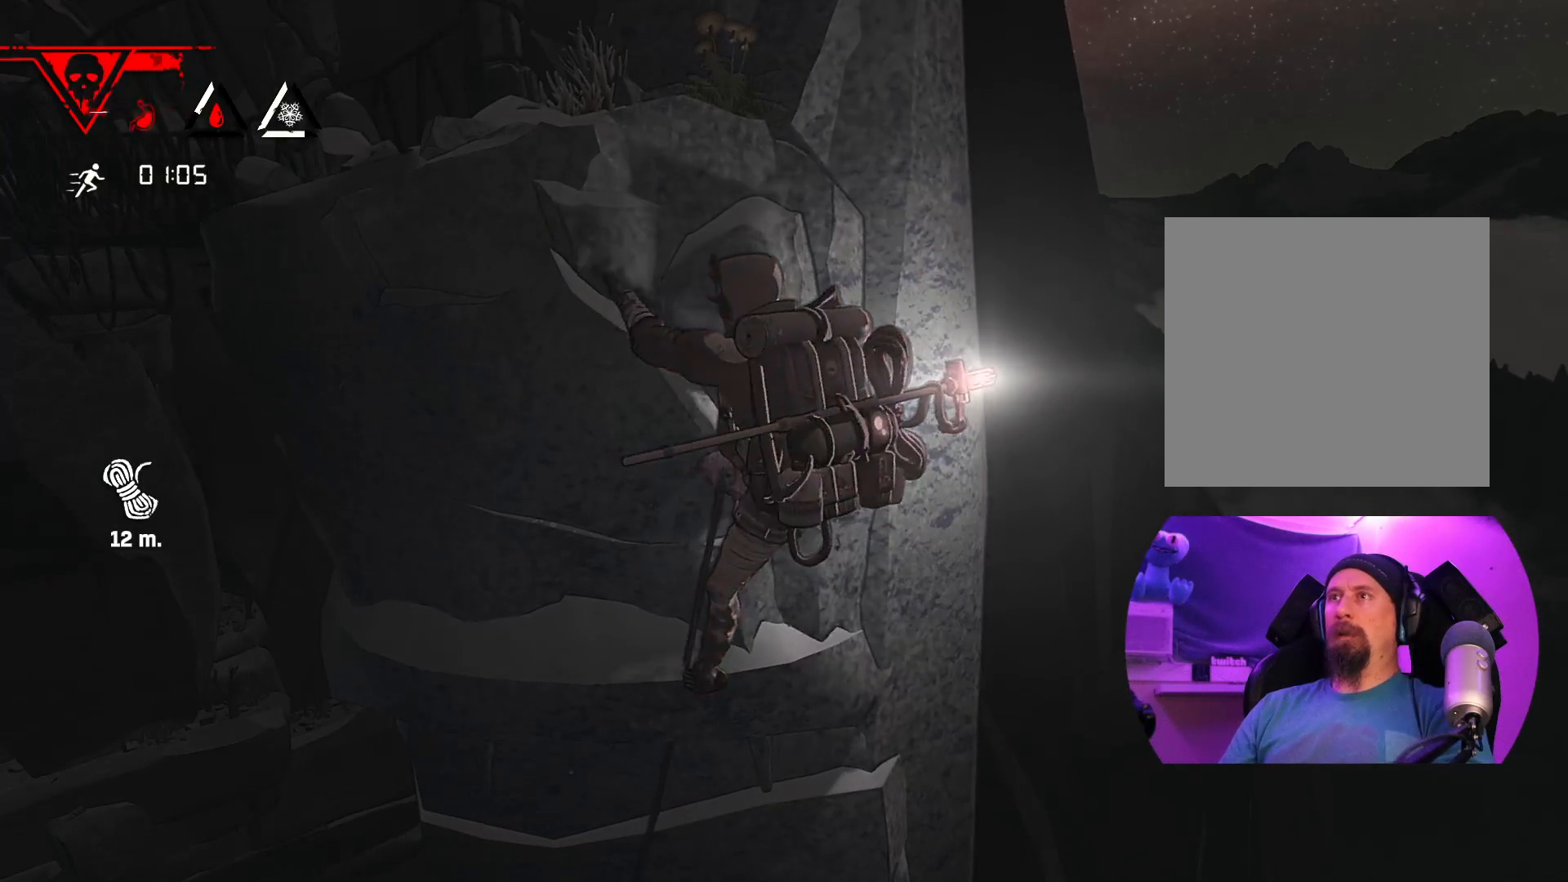
{"dt_ms": 500, "buttons": [], "left_stick": "up-left", "right_stick": "center", "events": []}